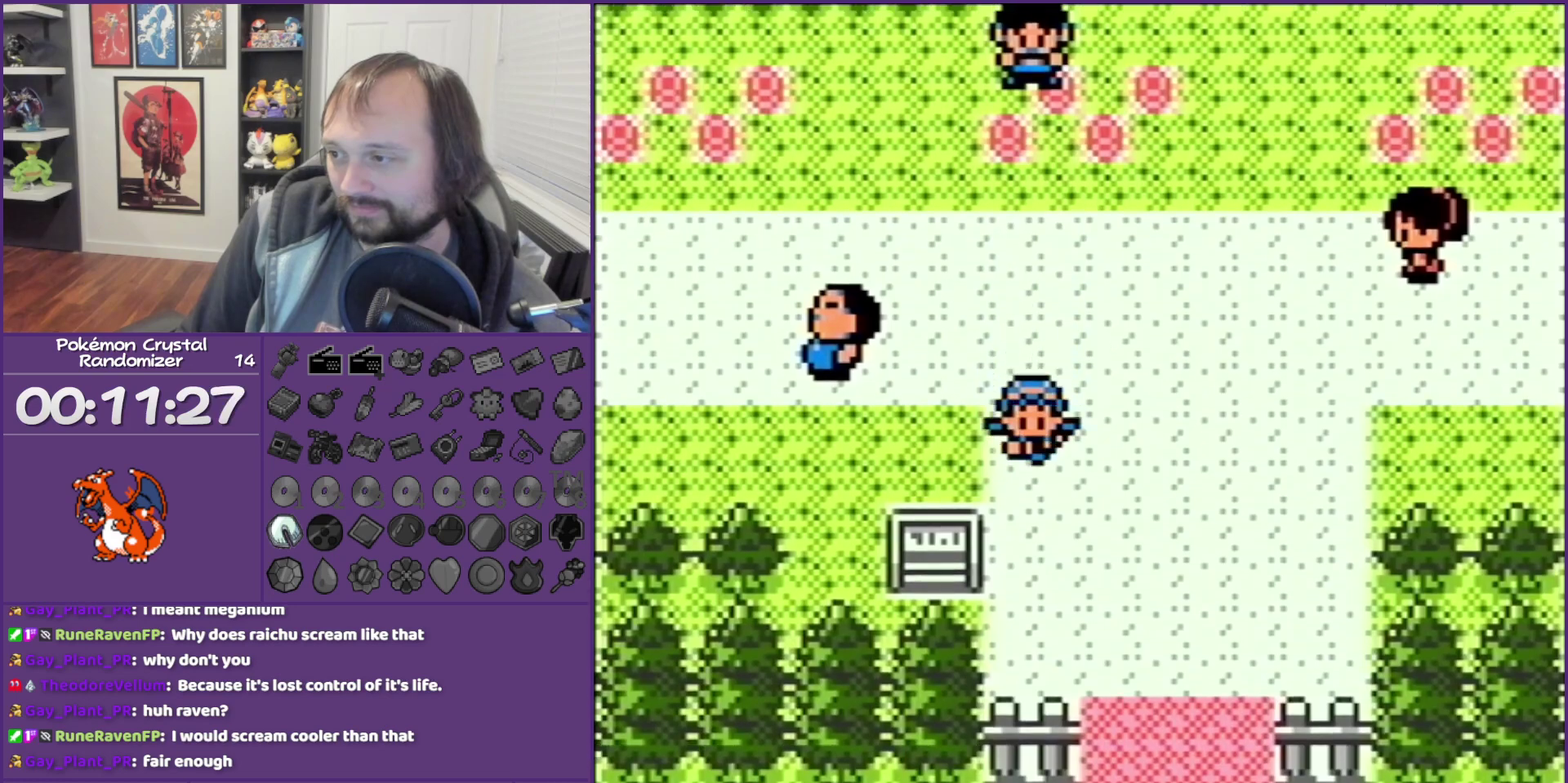
Gameplay with a controller (Nintendo layout); each line is a JSON object with the inputs held at the frame after it. "events" lists button and stick changes between this image and that frame as [ms after this image, input, new state], when the widget could be followed in between. Not read: L3 R3.
{"buttons": ["DPAD_DOWN"], "events": [[67, "B", "up"], [150, "DPAD_DOWN", "down"], [150, "DPAD_RIGHT", "up"]]}
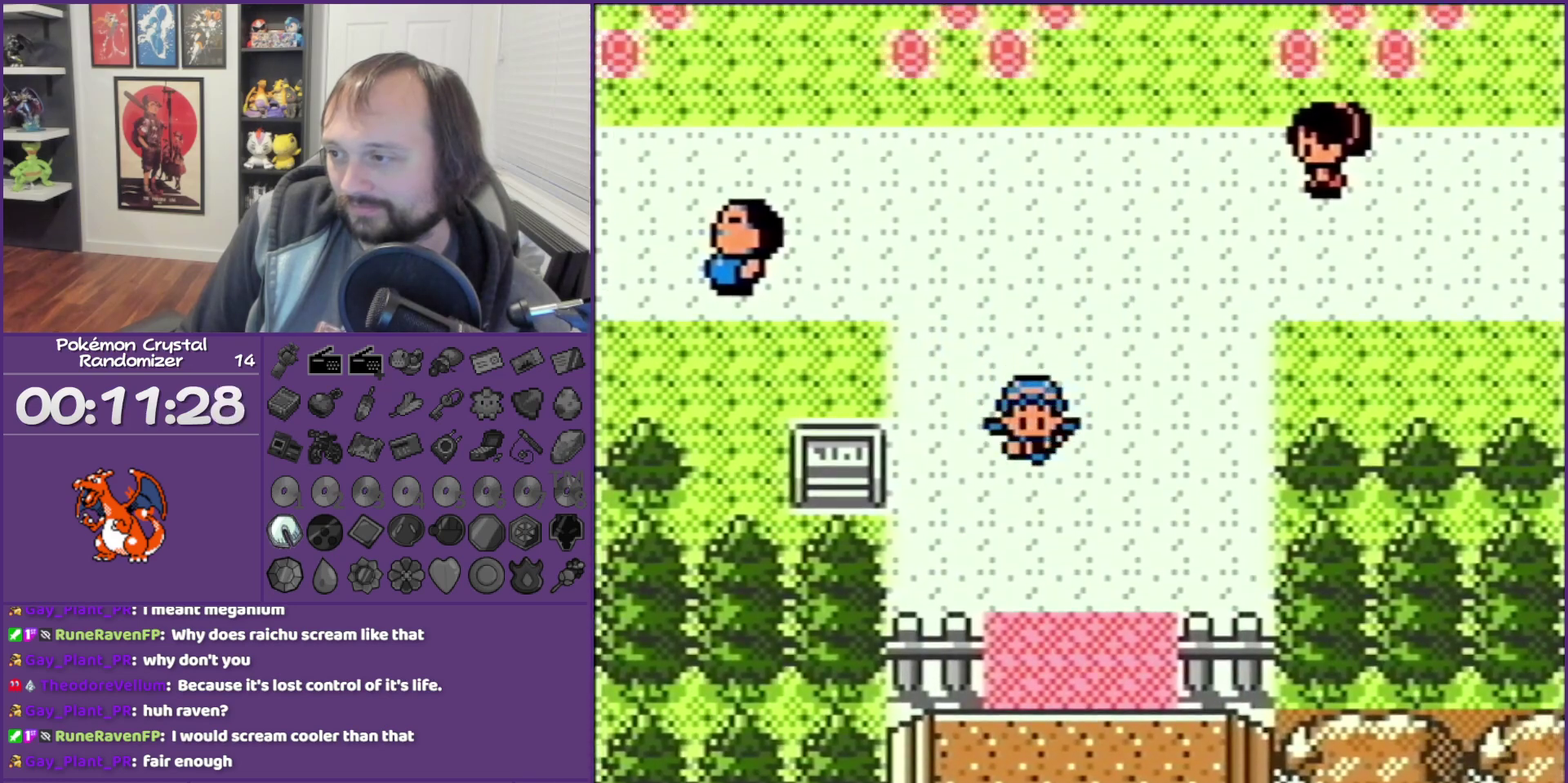
{"buttons": ["DPAD_DOWN"], "events": []}
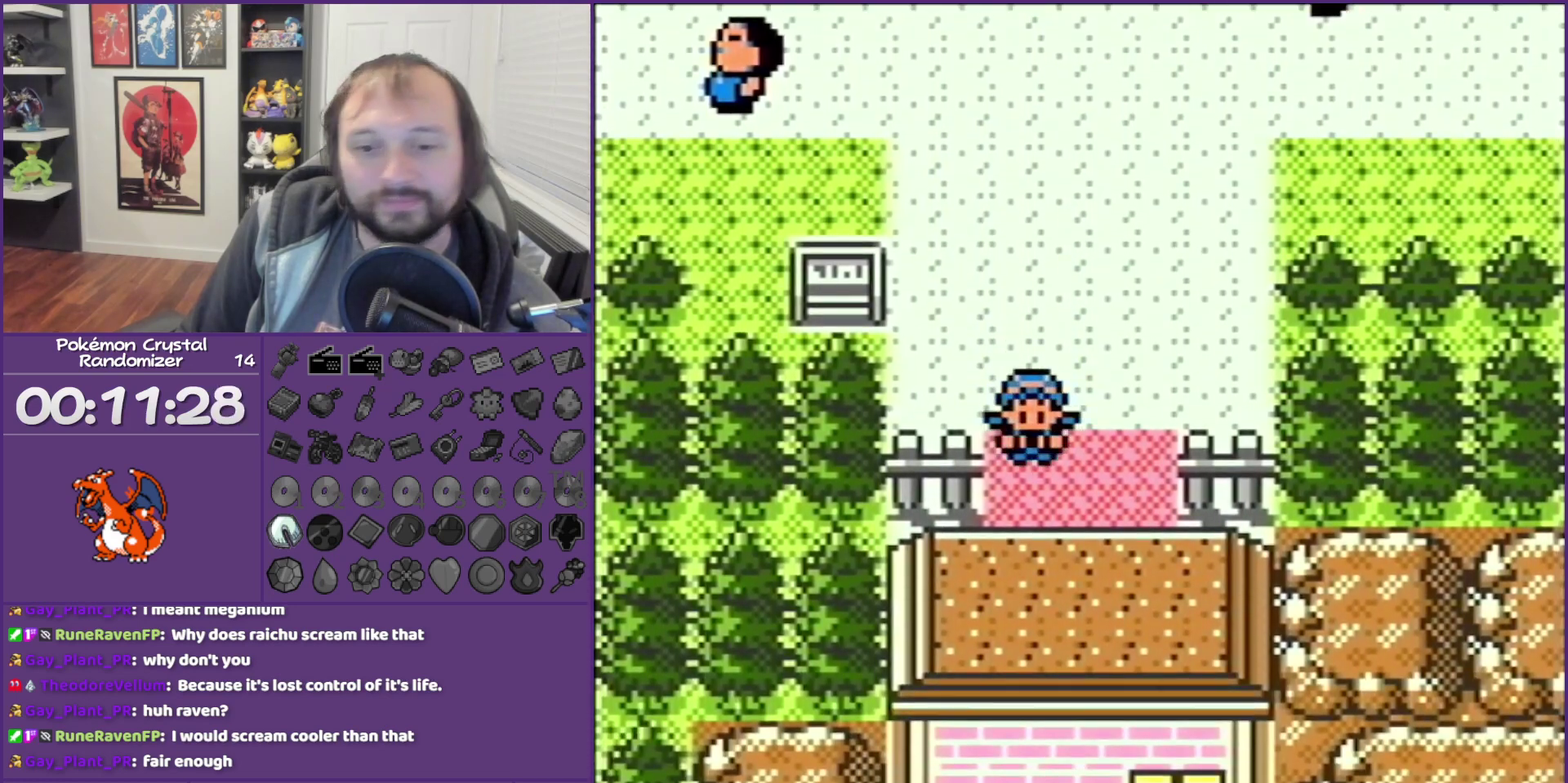
{"buttons": ["DPAD_DOWN"], "events": []}
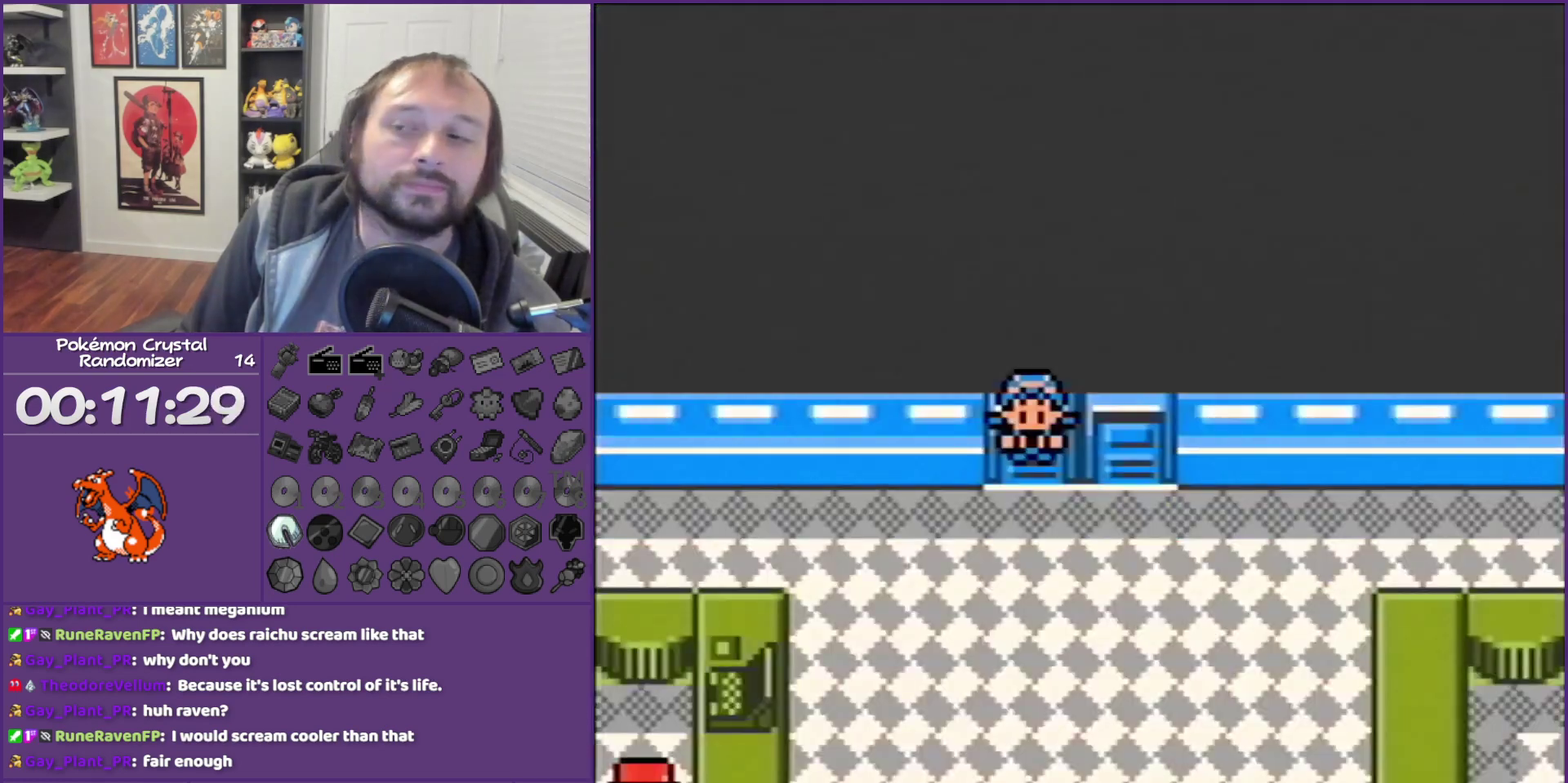
{"buttons": ["DPAD_DOWN"], "events": []}
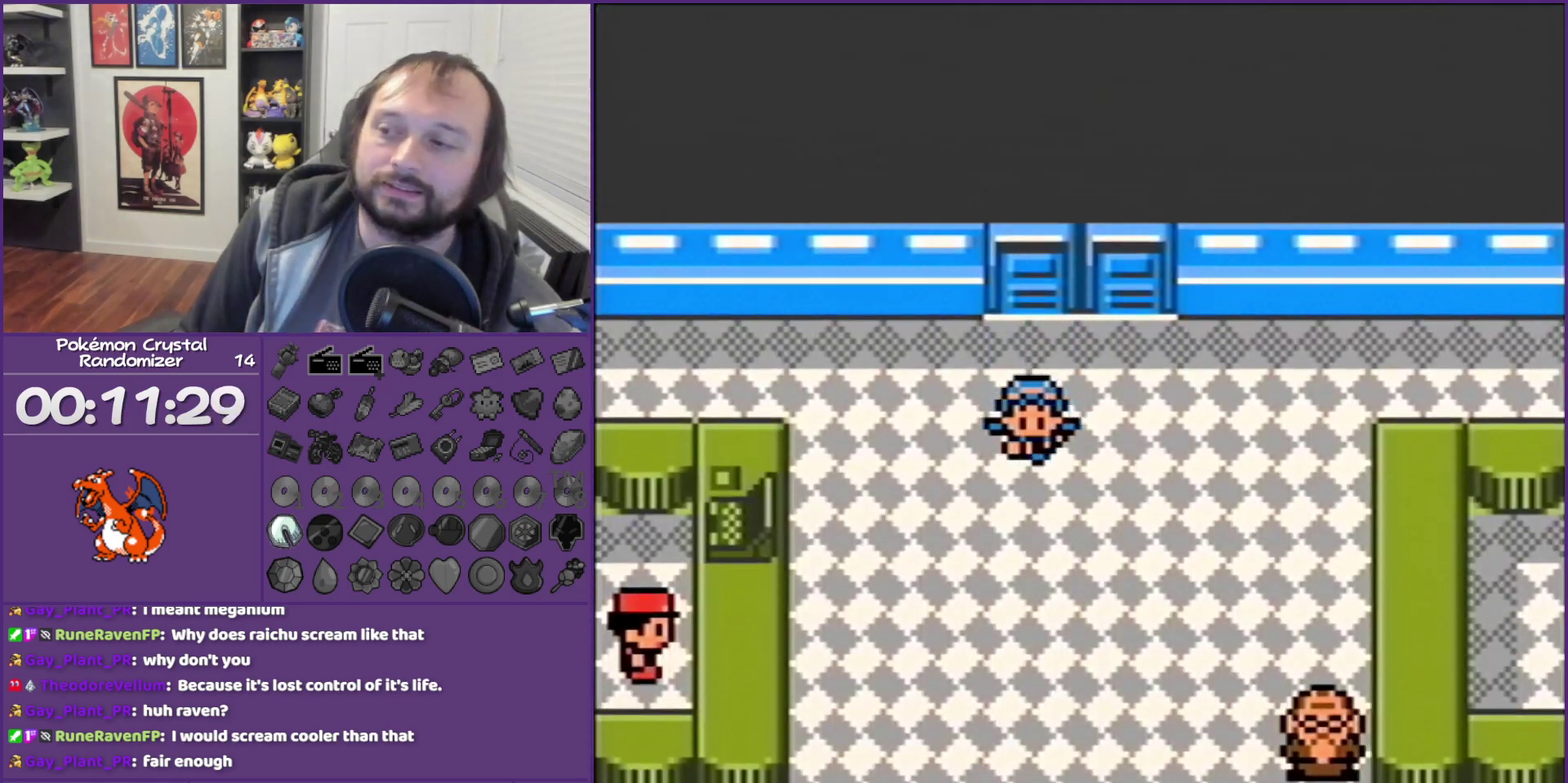
{"buttons": ["DPAD_DOWN"], "events": []}
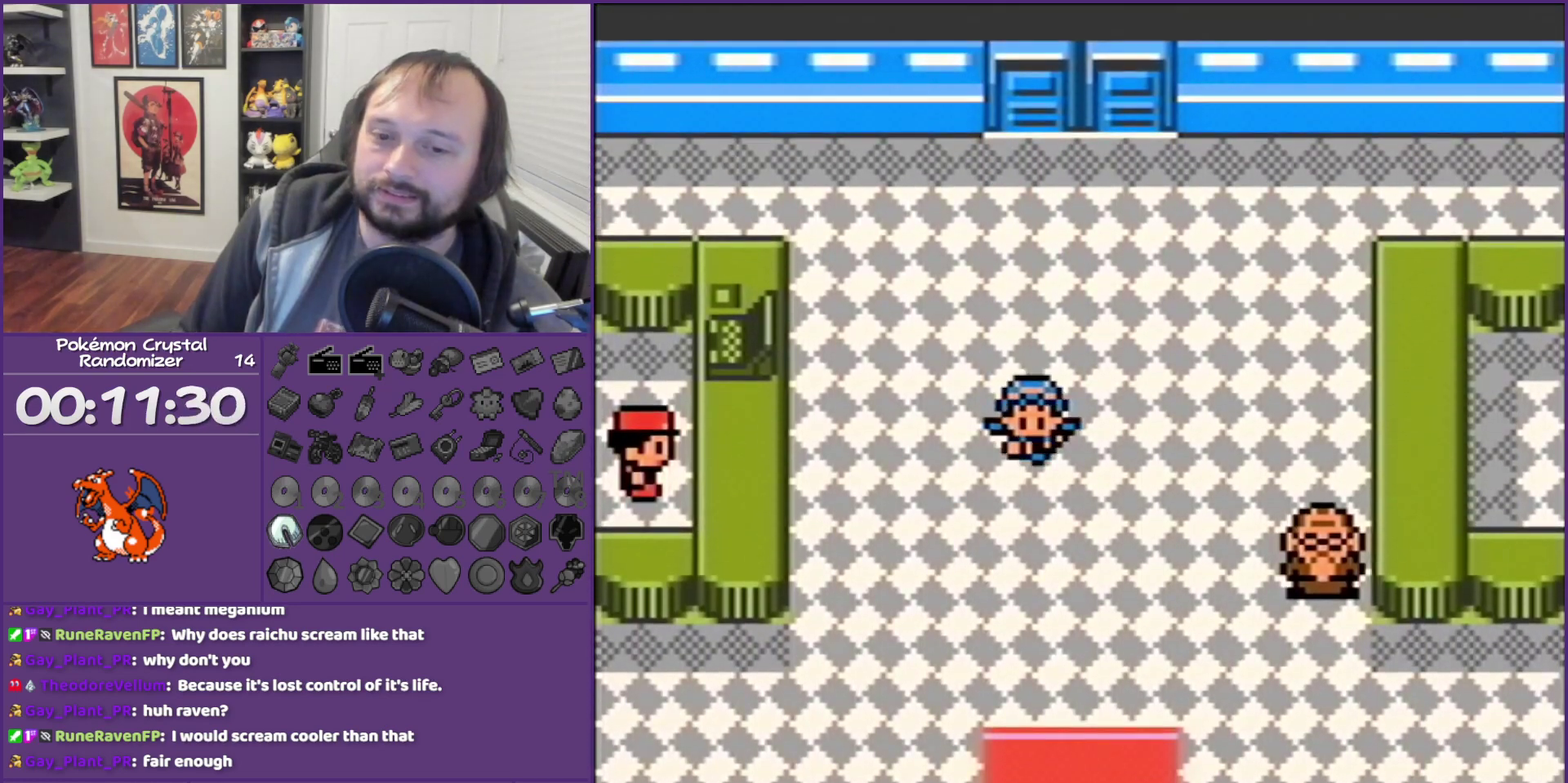
{"buttons": ["DPAD_DOWN"], "events": []}
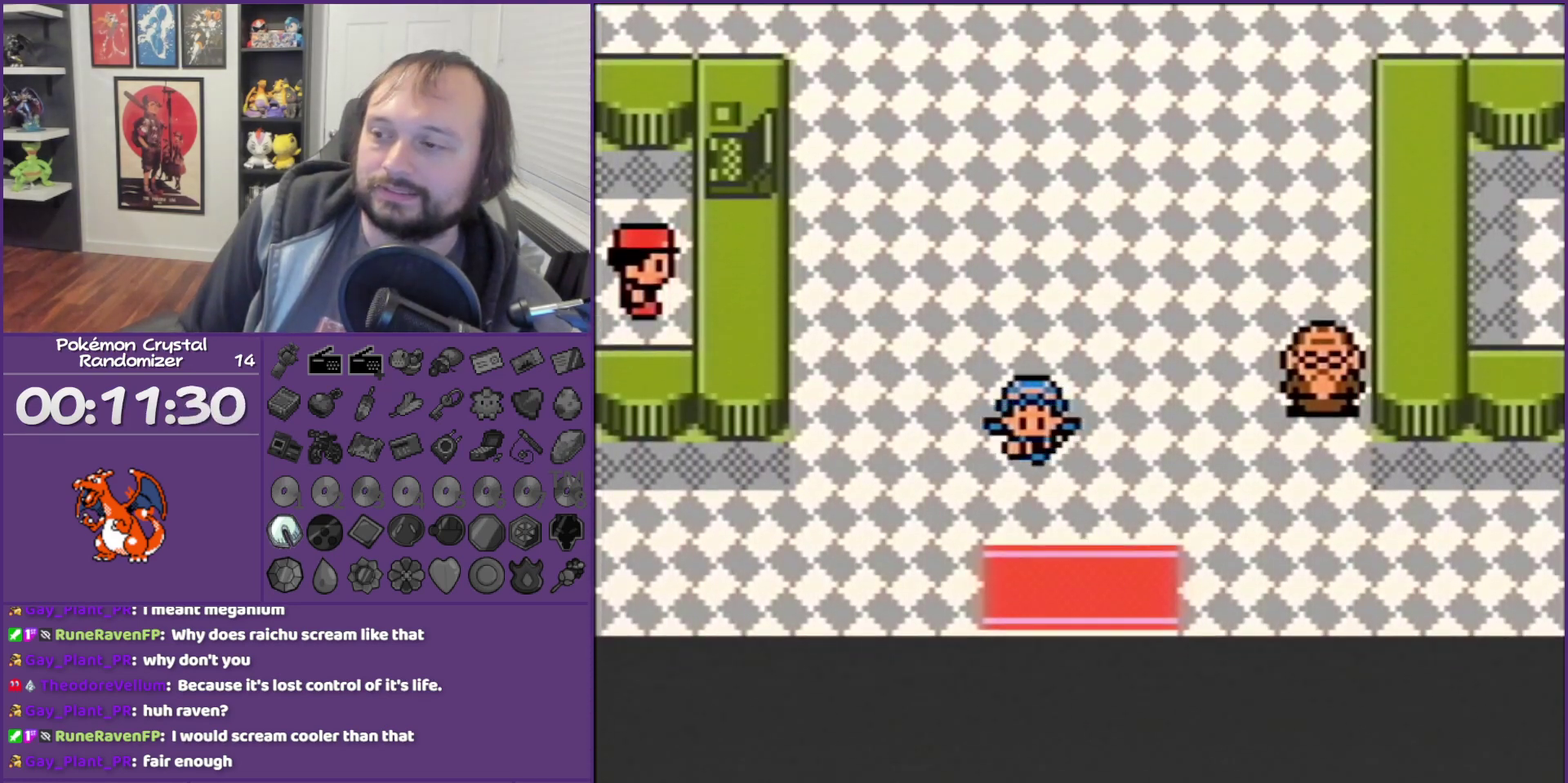
{"buttons": ["DPAD_DOWN"], "events": []}
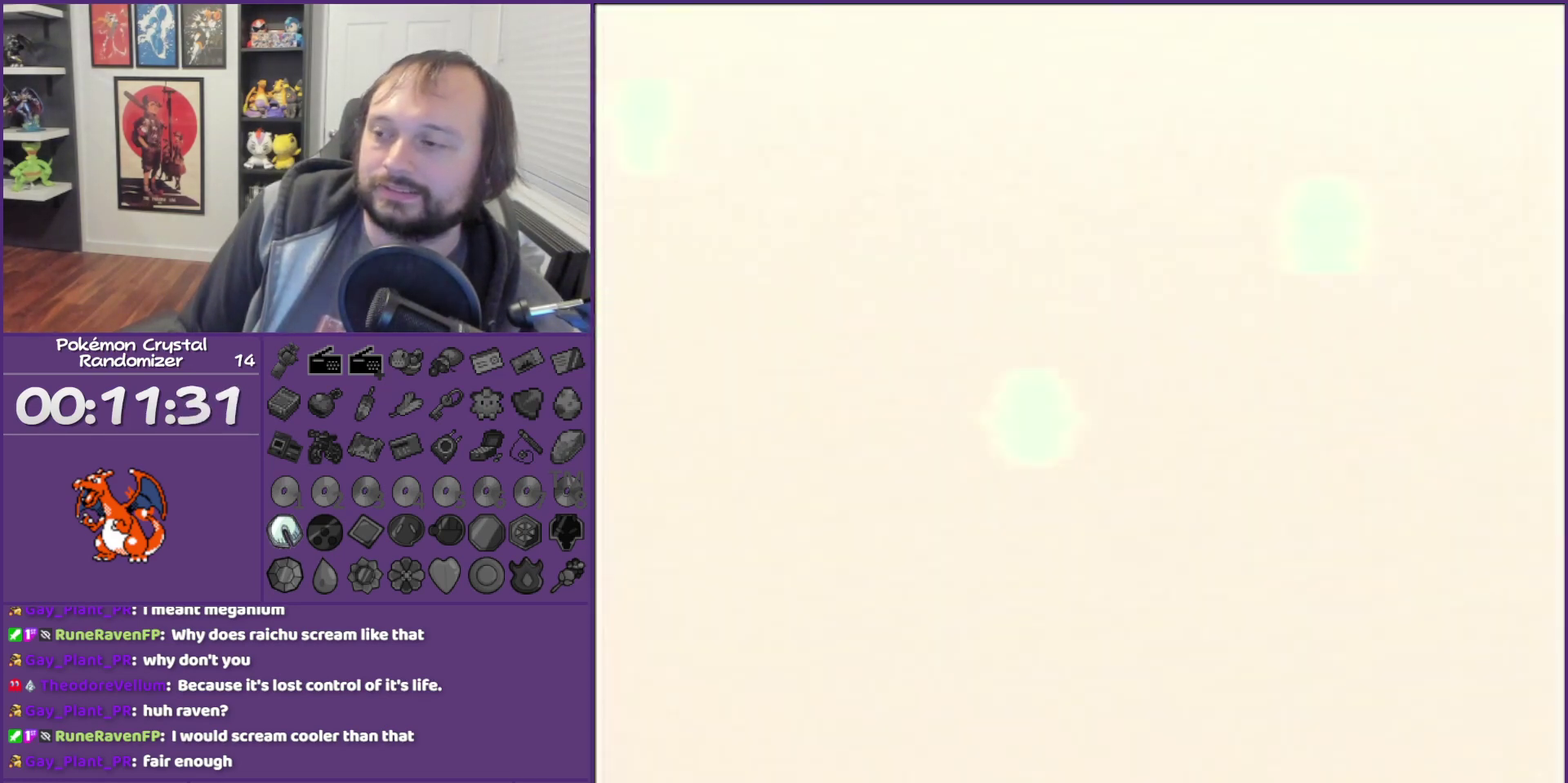
{"buttons": ["DPAD_DOWN"], "events": []}
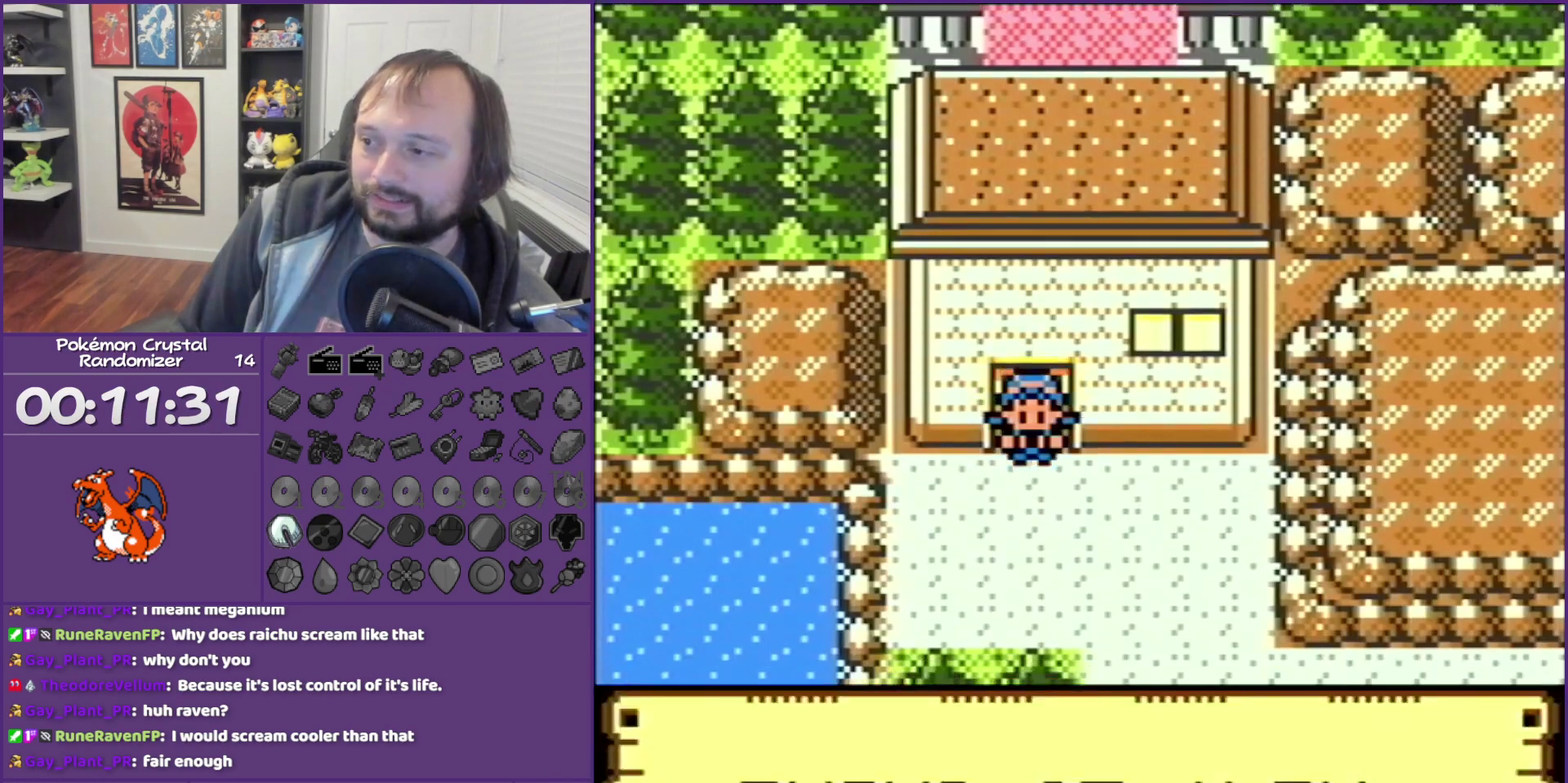
{"buttons": ["DPAD_RIGHT"], "events": [[200, "DPAD_RIGHT", "down"], [233, "DPAD_DOWN", "up"]]}
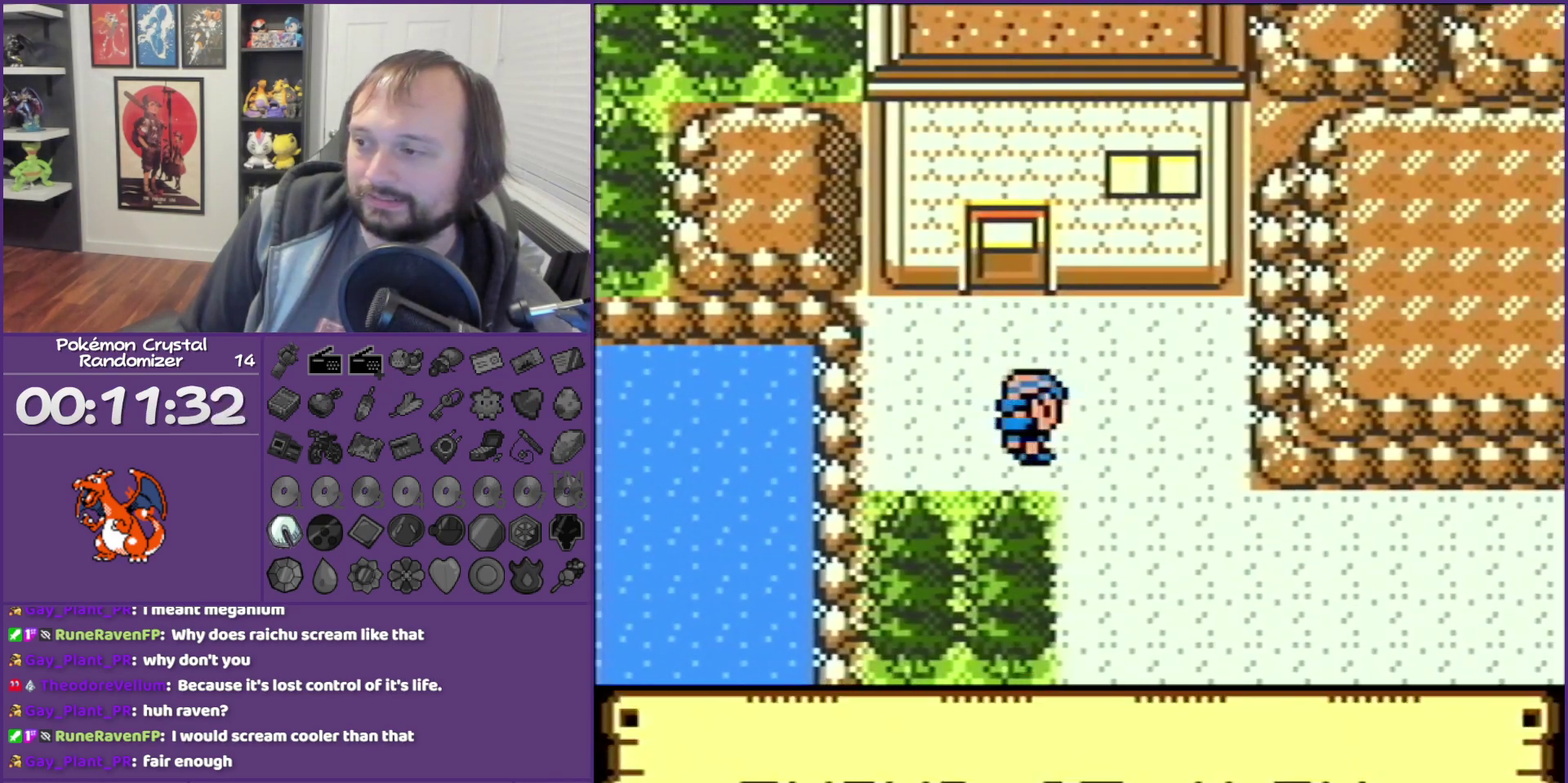
{"buttons": ["DPAD_DOWN", "DPAD_RIGHT"], "events": [[267, "DPAD_DOWN", "down"], [267, "DPAD_RIGHT", "up"], [483, "DPAD_RIGHT", "down"]]}
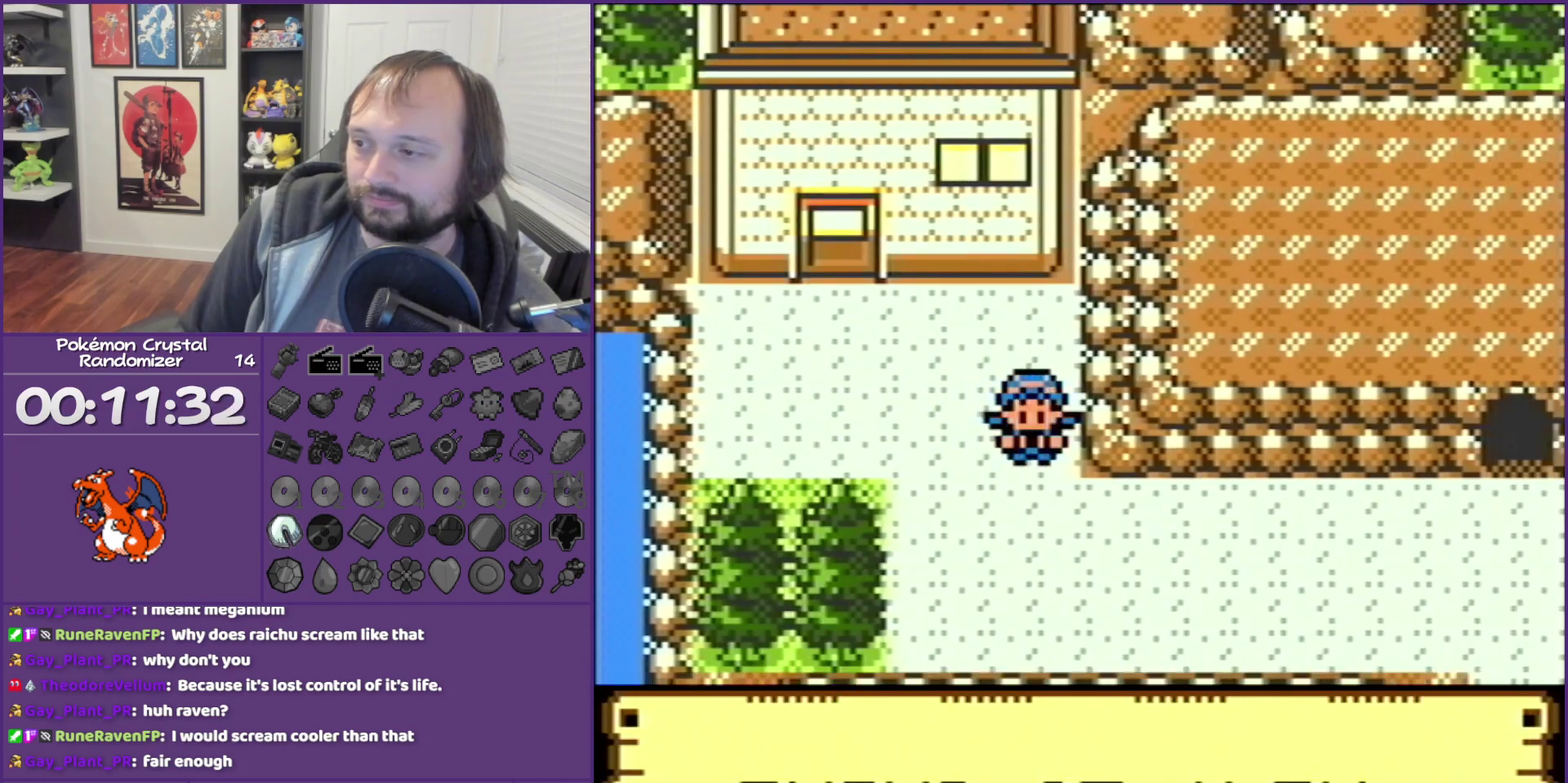
{"buttons": ["DPAD_RIGHT"], "events": [[50, "DPAD_DOWN", "up"]]}
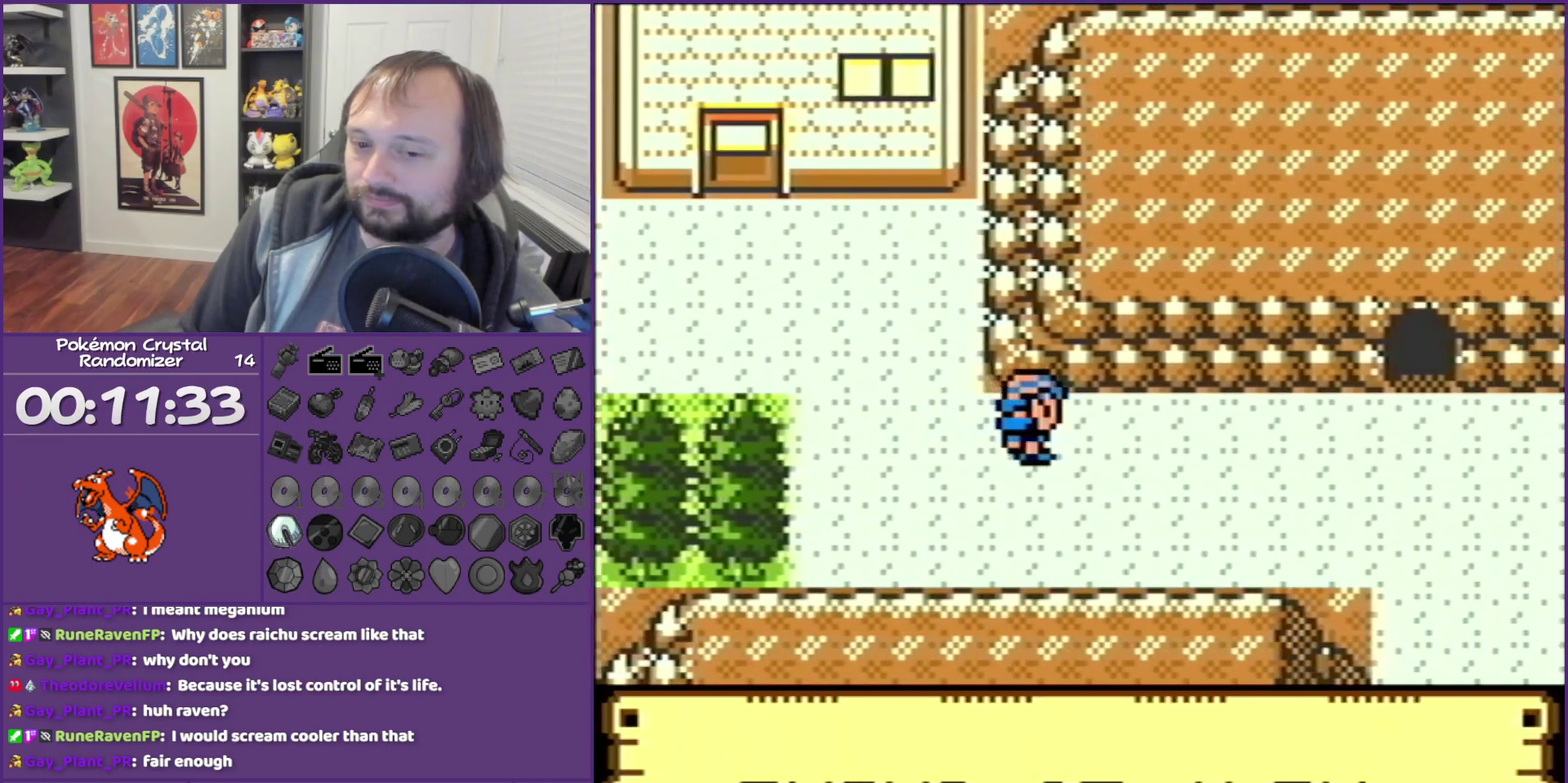
{"buttons": ["DPAD_RIGHT"], "events": []}
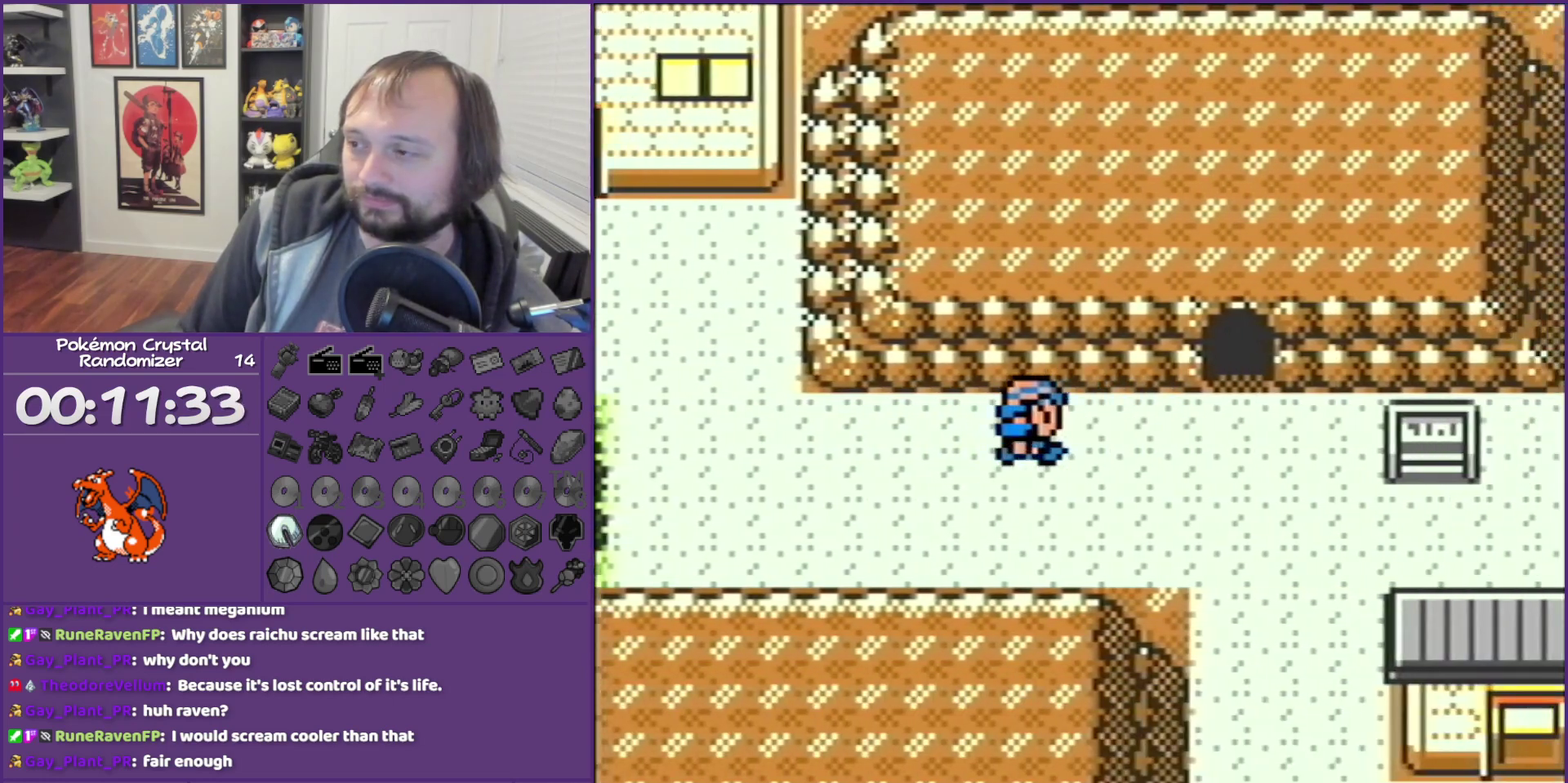
{"buttons": ["DPAD_UP"], "events": [[450, "DPAD_RIGHT", "up"], [450, "DPAD_UP", "down"]]}
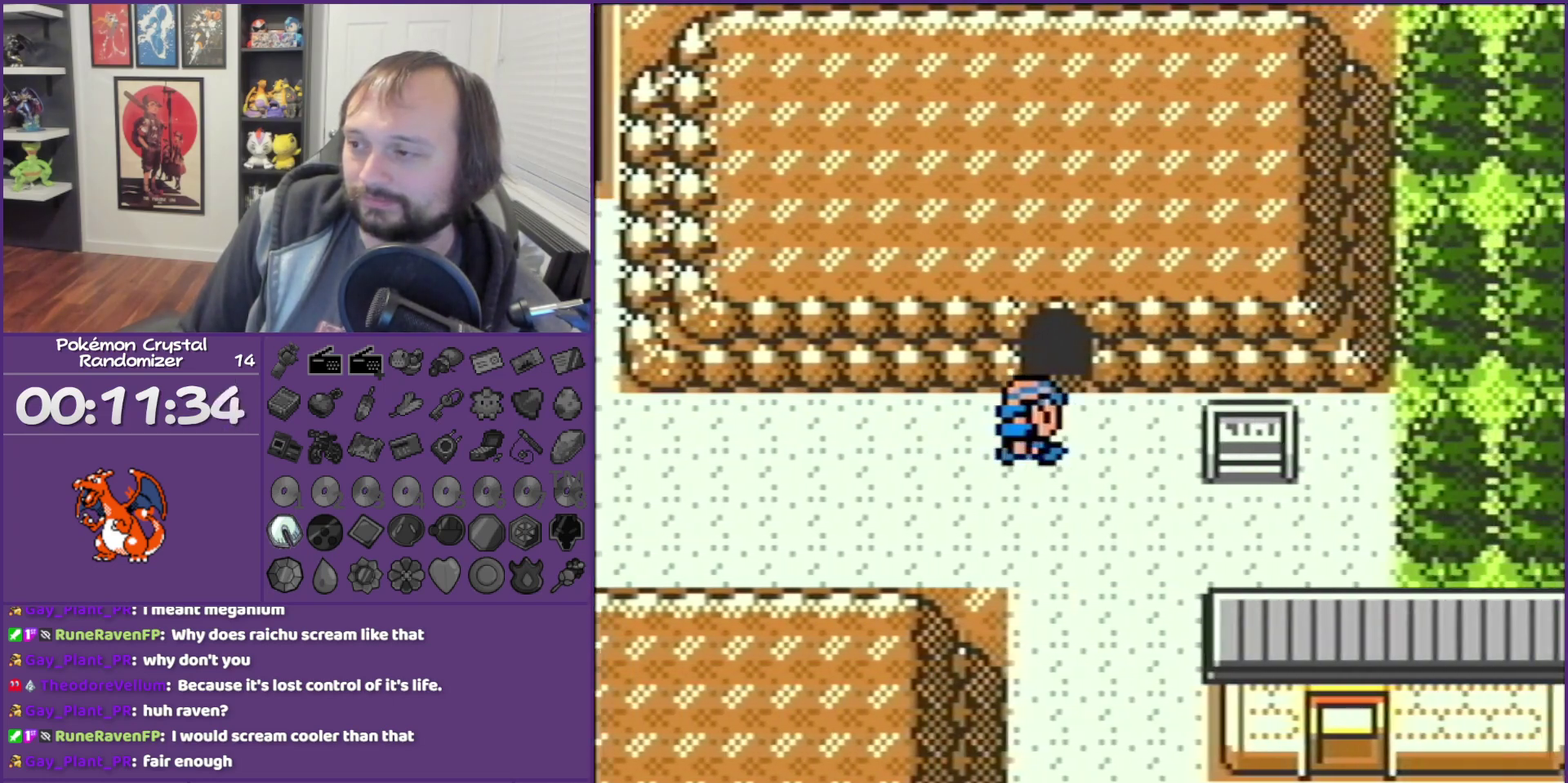
{"buttons": [], "events": [[300, "DPAD_UP", "up"]]}
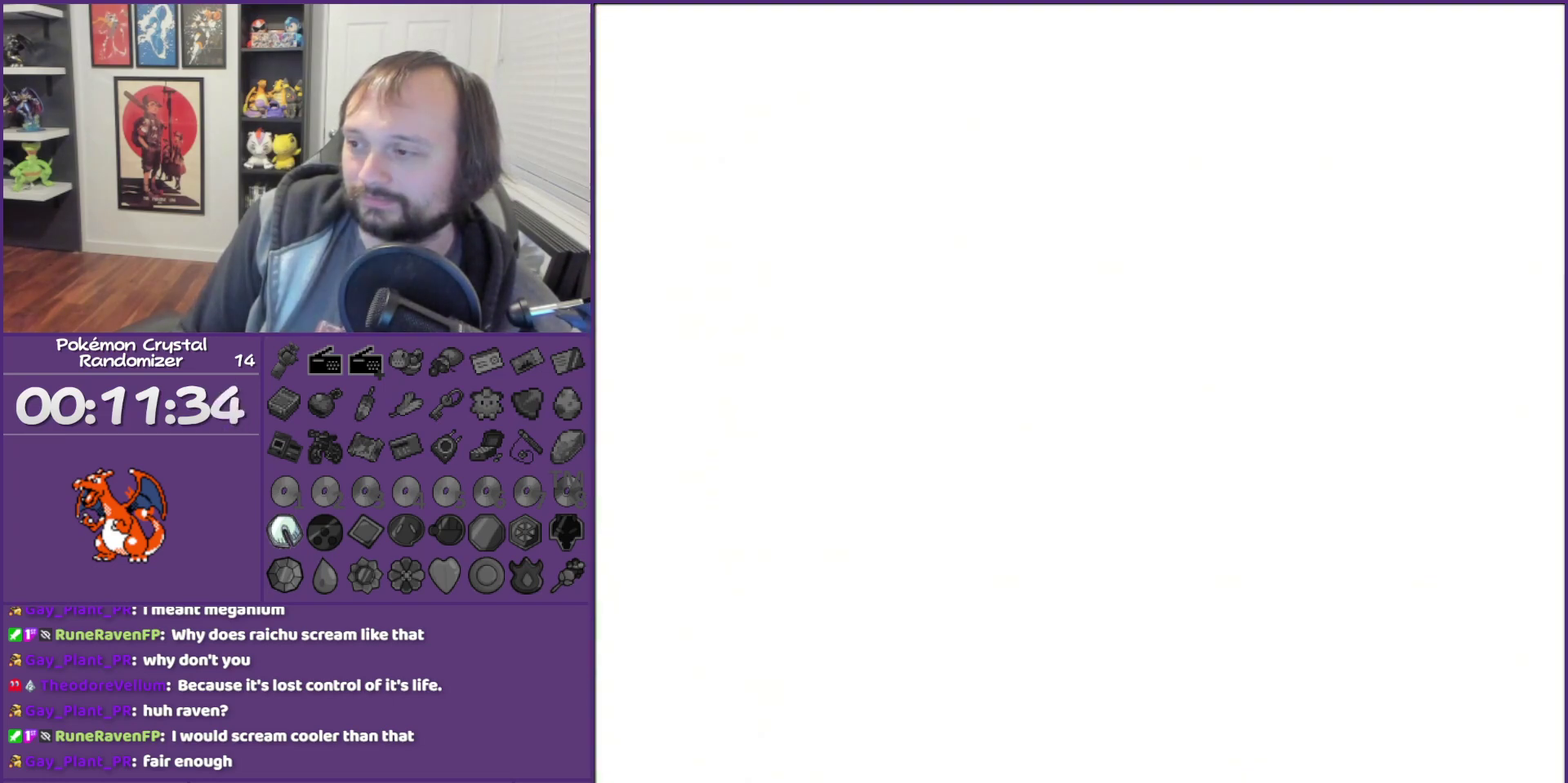
{"buttons": [], "events": [[300, "START", "down"], [400, "START", "up"]]}
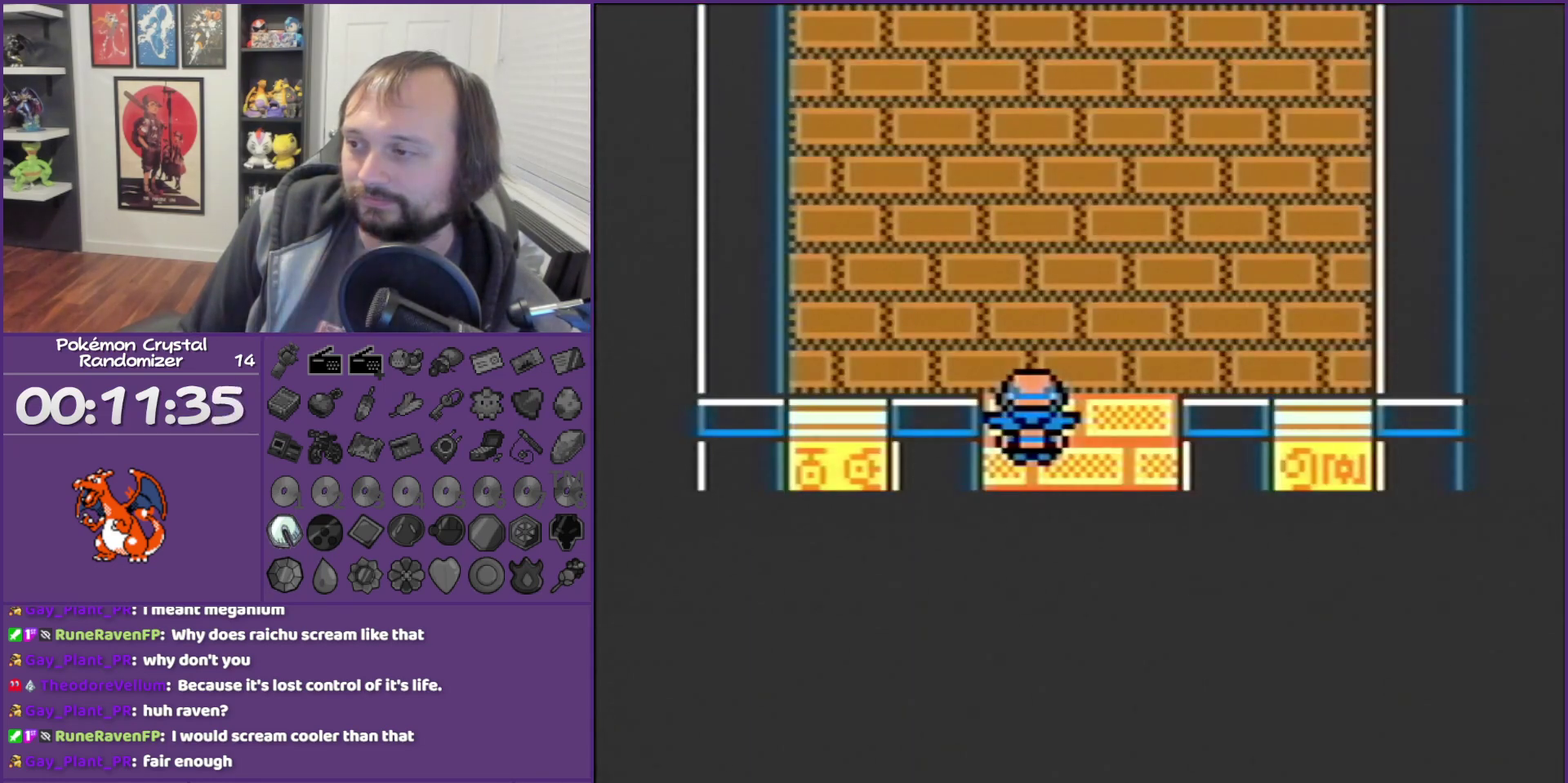
{"buttons": ["DPAD_UP"], "events": [[233, "DPAD_DOWN", "down"], [483, "DPAD_DOWN", "up"], [483, "DPAD_UP", "down"]]}
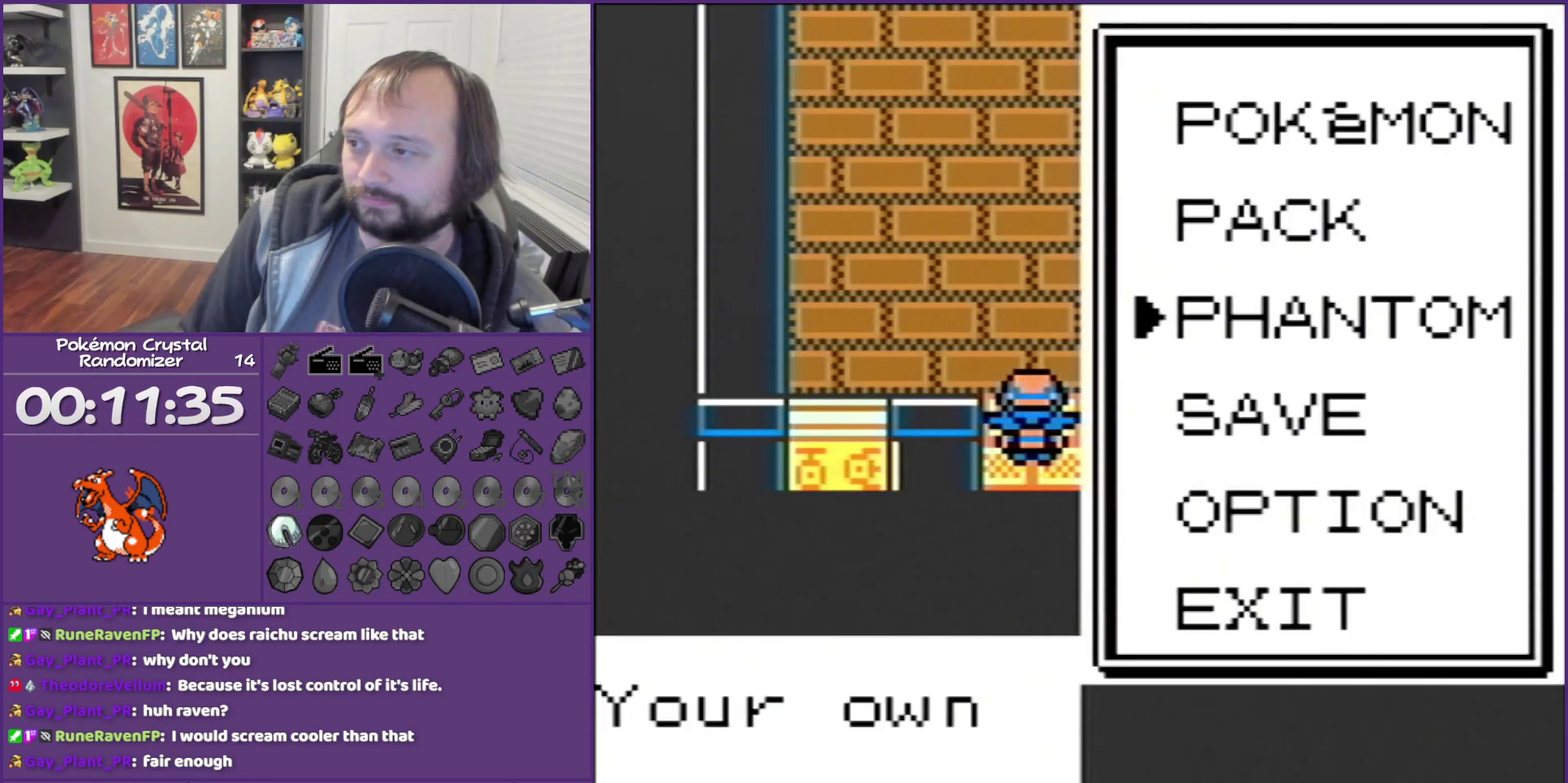
{"buttons": ["DPAD_DOWN"], "events": [[83, "A", "down"], [150, "A", "up"], [150, "DPAD_UP", "up"], [333, "DPAD_DOWN", "down"]]}
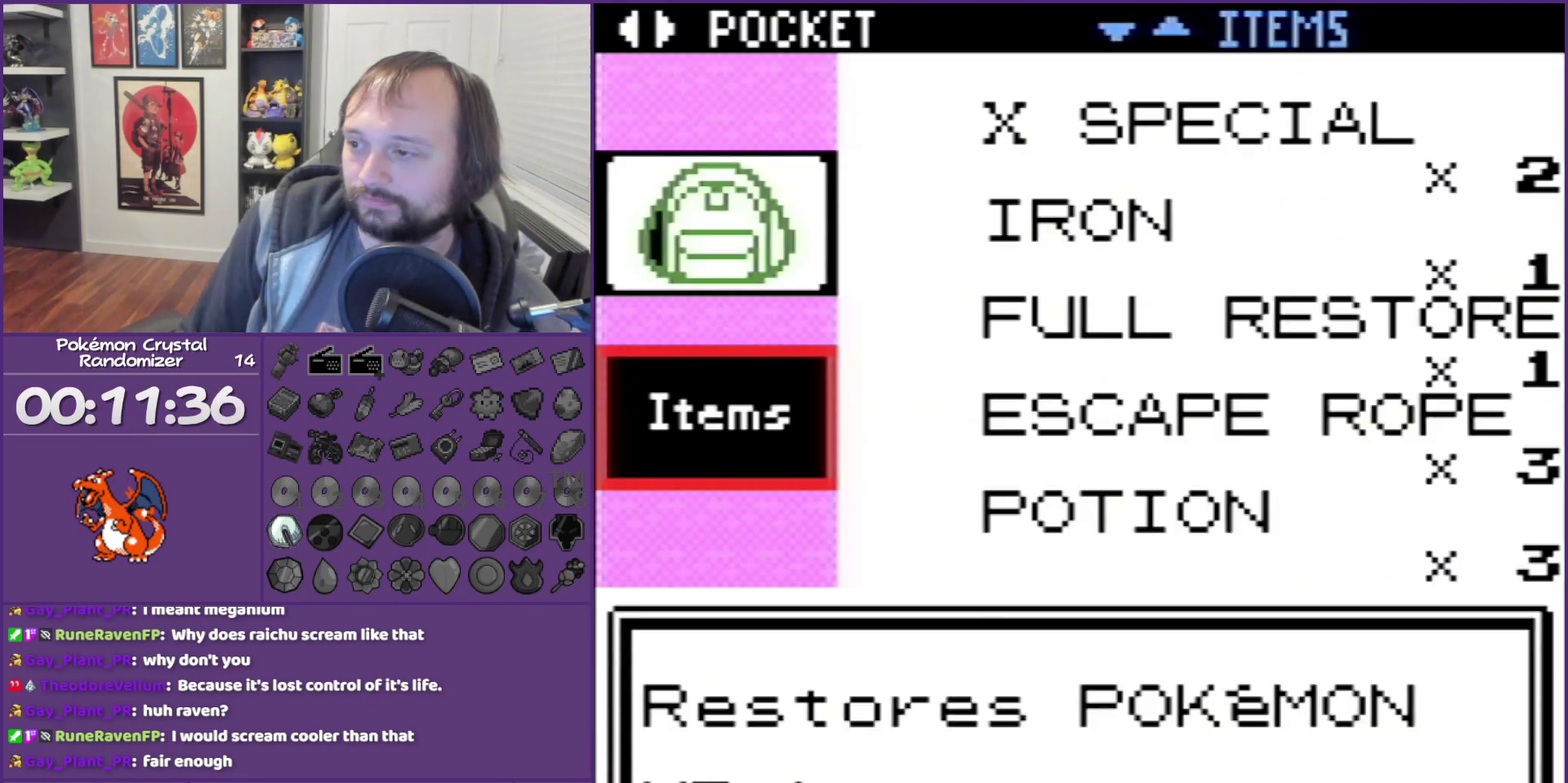
{"buttons": ["DPAD_DOWN"], "events": []}
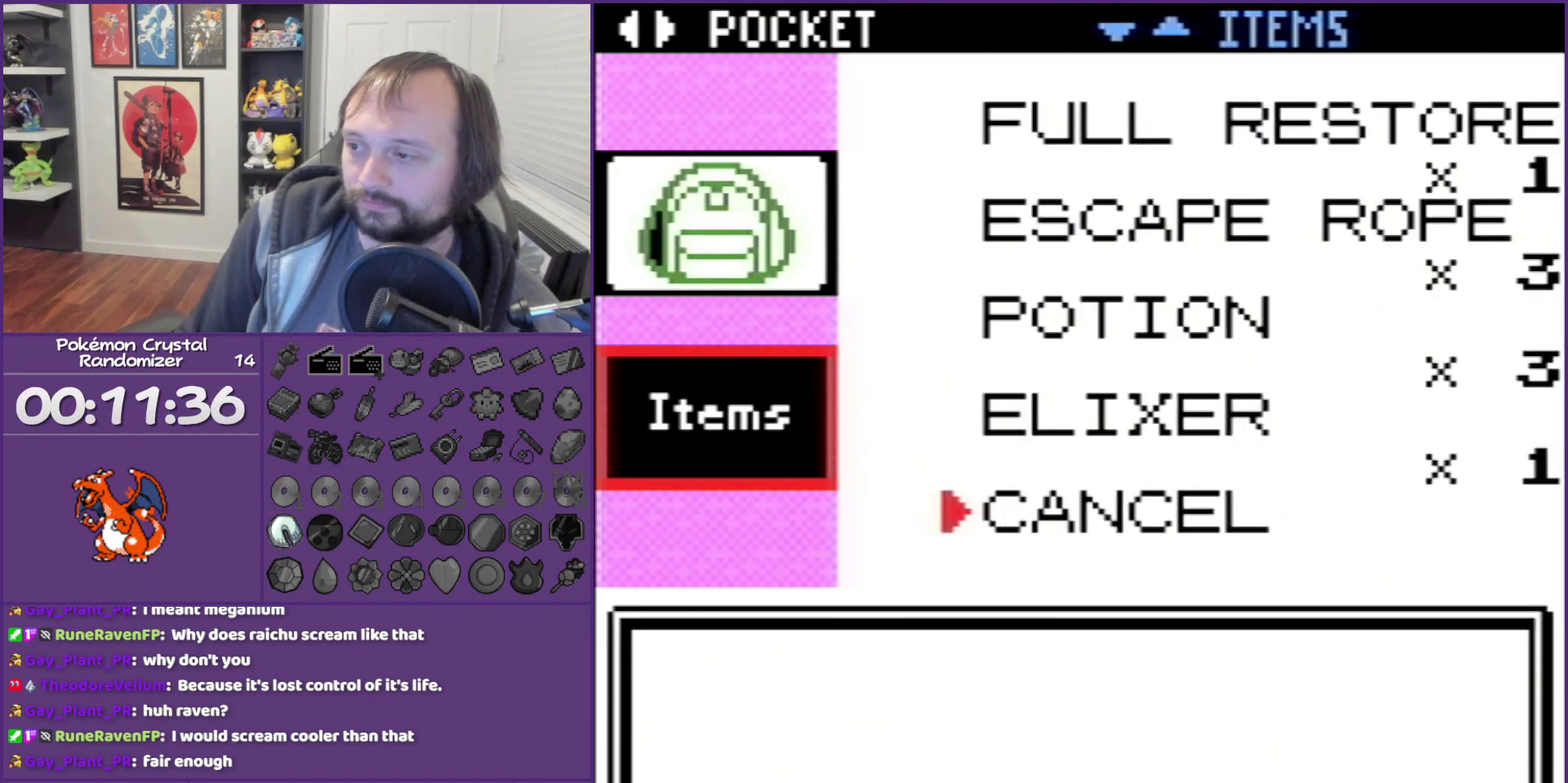
{"buttons": ["DPAD_UP"], "events": [[17, "DPAD_DOWN", "up"], [117, "DPAD_UP", "down"], [400, "DPAD_UP", "up"], [483, "DPAD_UP", "down"]]}
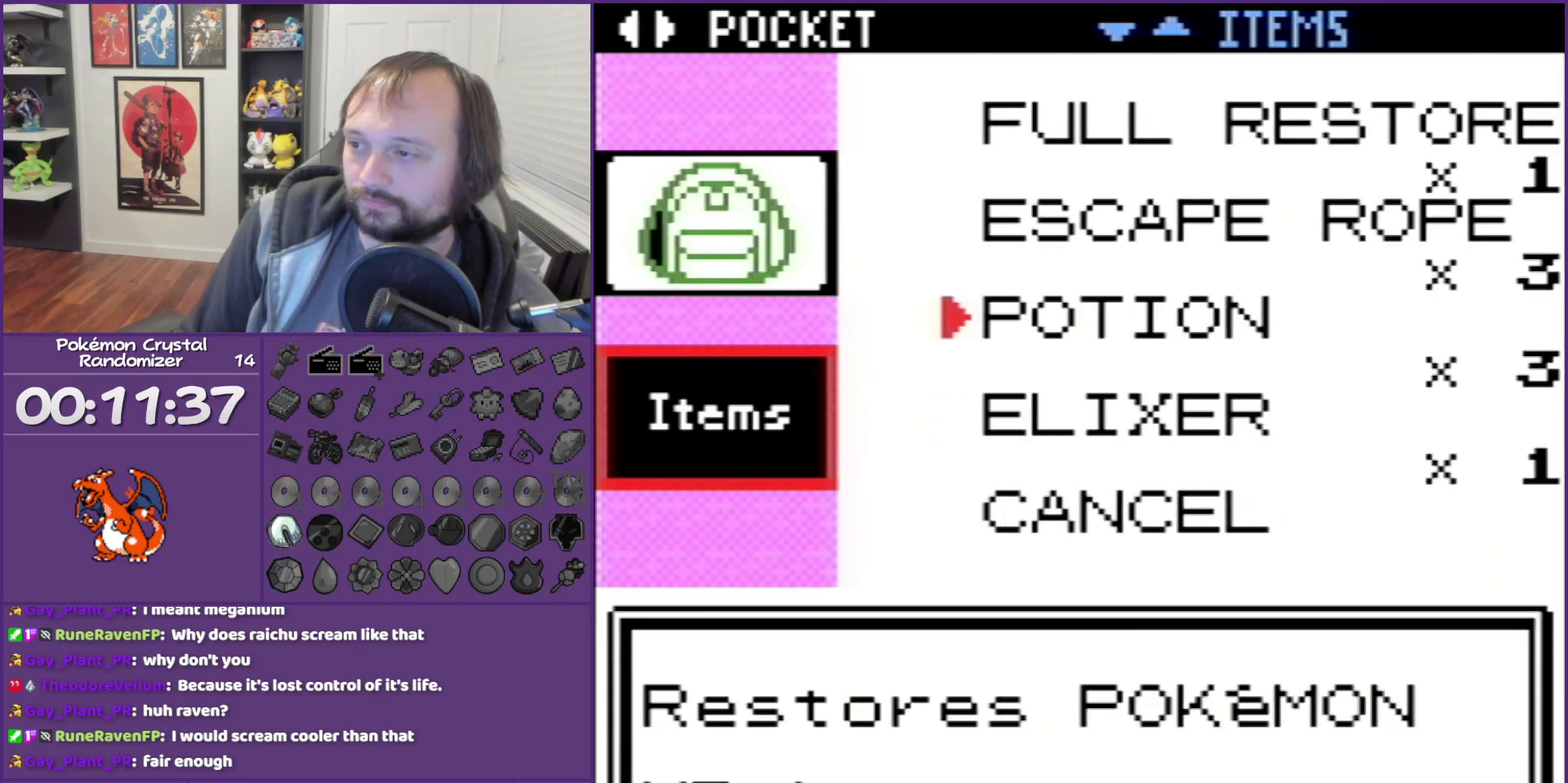
{"buttons": ["DPAD_UP"], "events": [[83, "DPAD_UP", "up"], [267, "DPAD_UP", "down"]]}
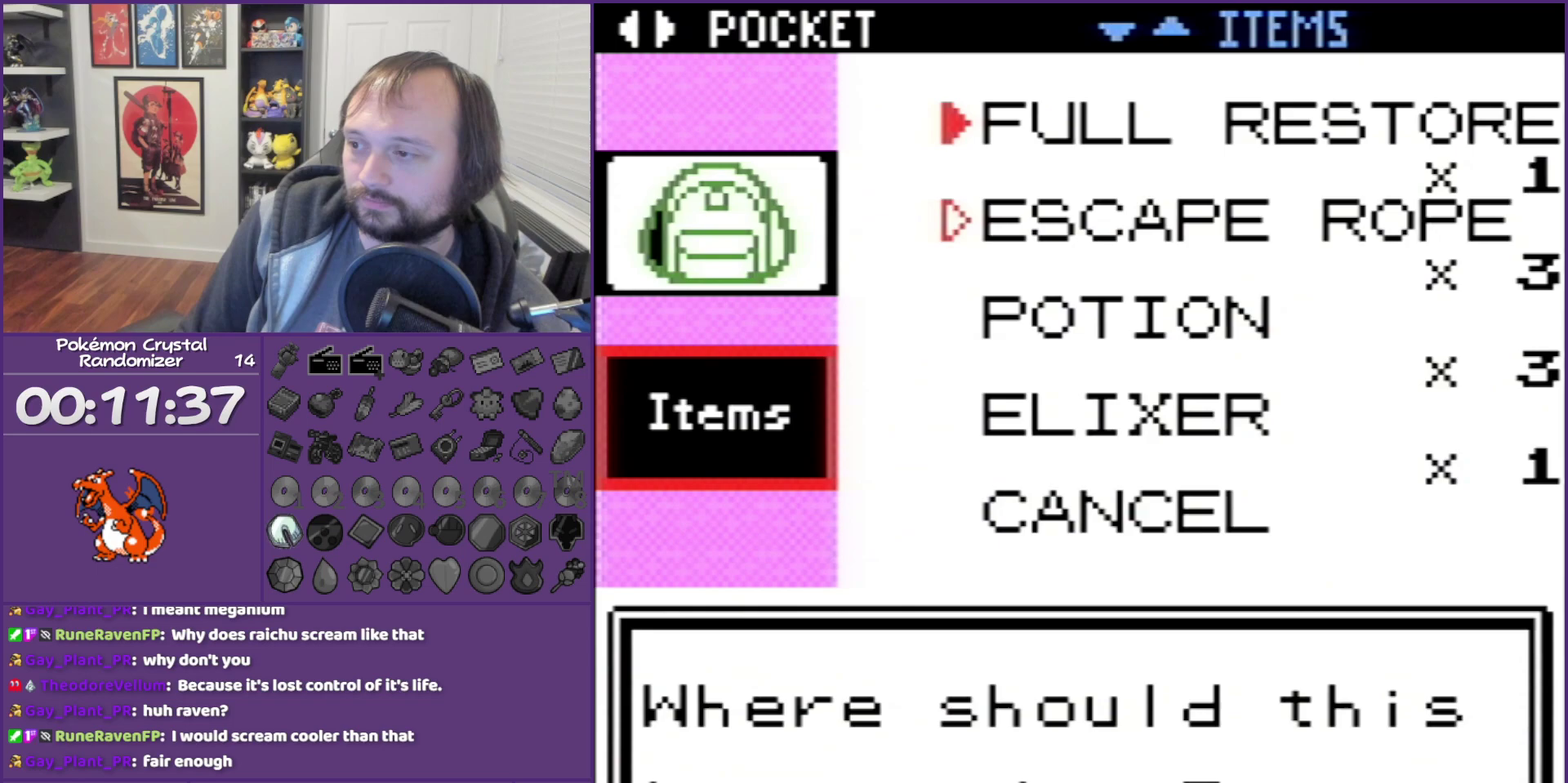
{"buttons": ["DPAD_UP"], "events": []}
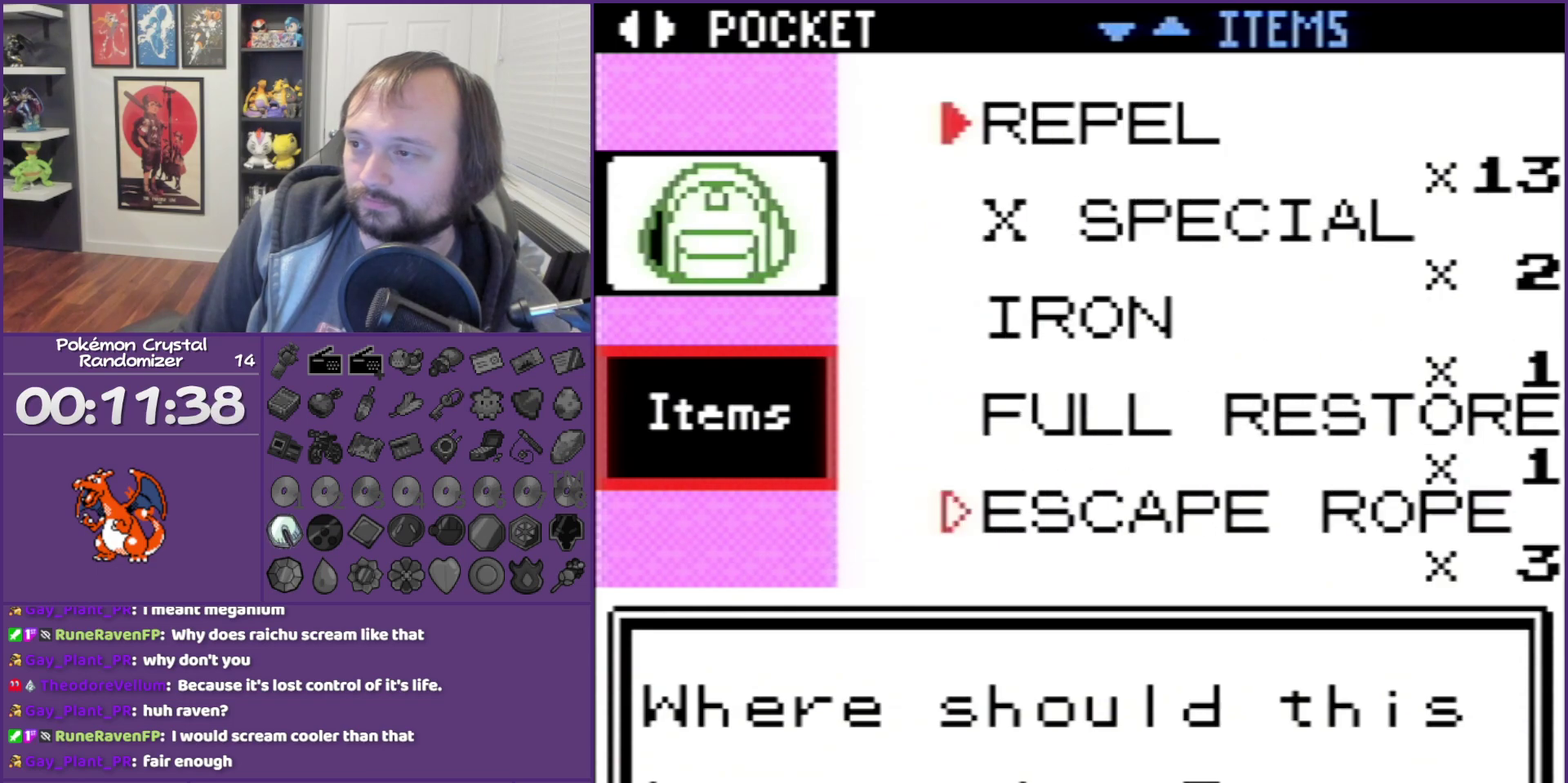
{"buttons": ["DPAD_DOWN"], "events": [[200, "DPAD_UP", "up"], [233, "DPAD_DOWN", "down"], [417, "DPAD_DOWN", "up"], [417, "SELECT", "down"], [483, "DPAD_DOWN", "down"], [483, "SELECT", "up"]]}
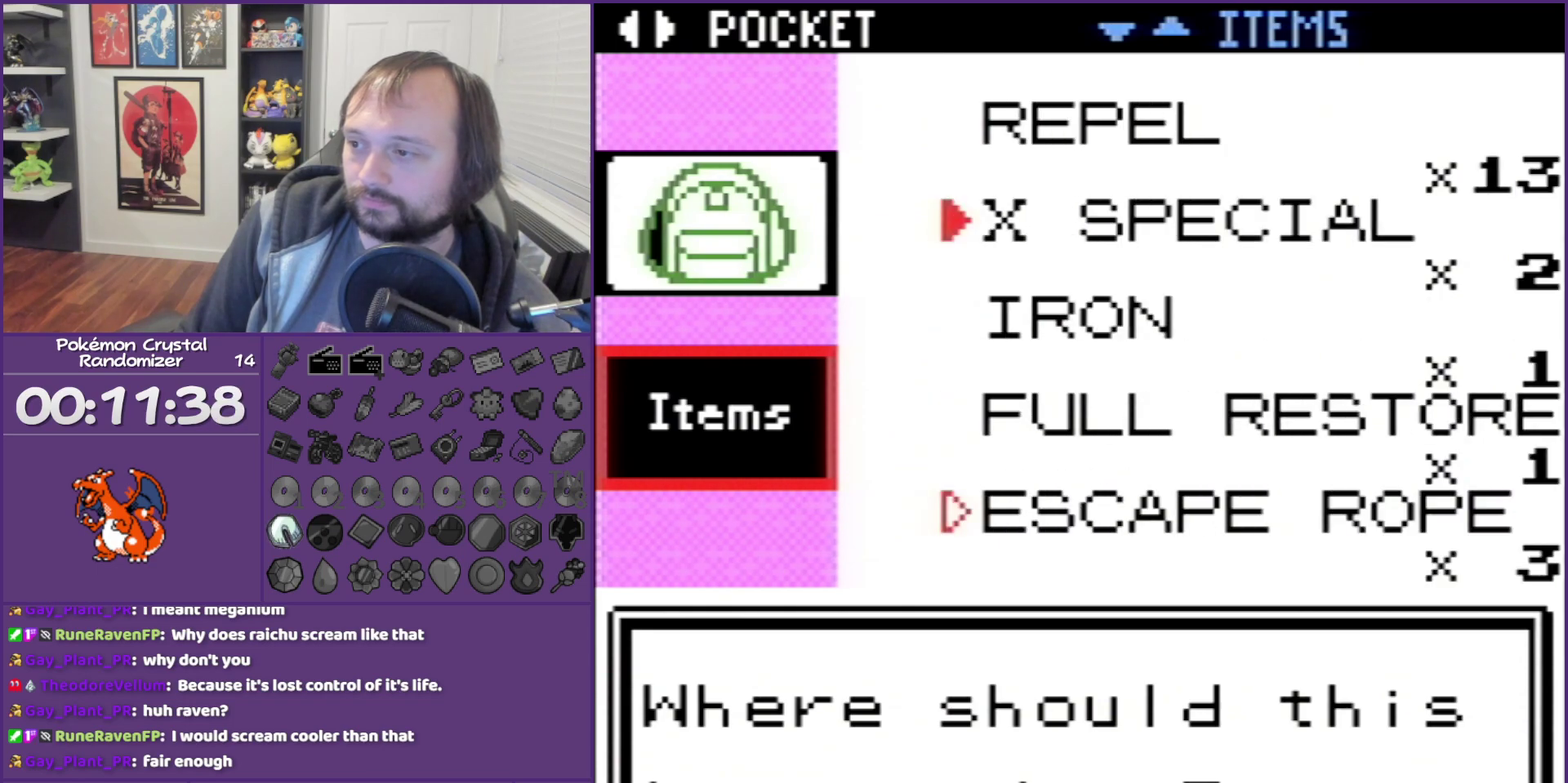
{"buttons": ["DPAD_DOWN"], "events": []}
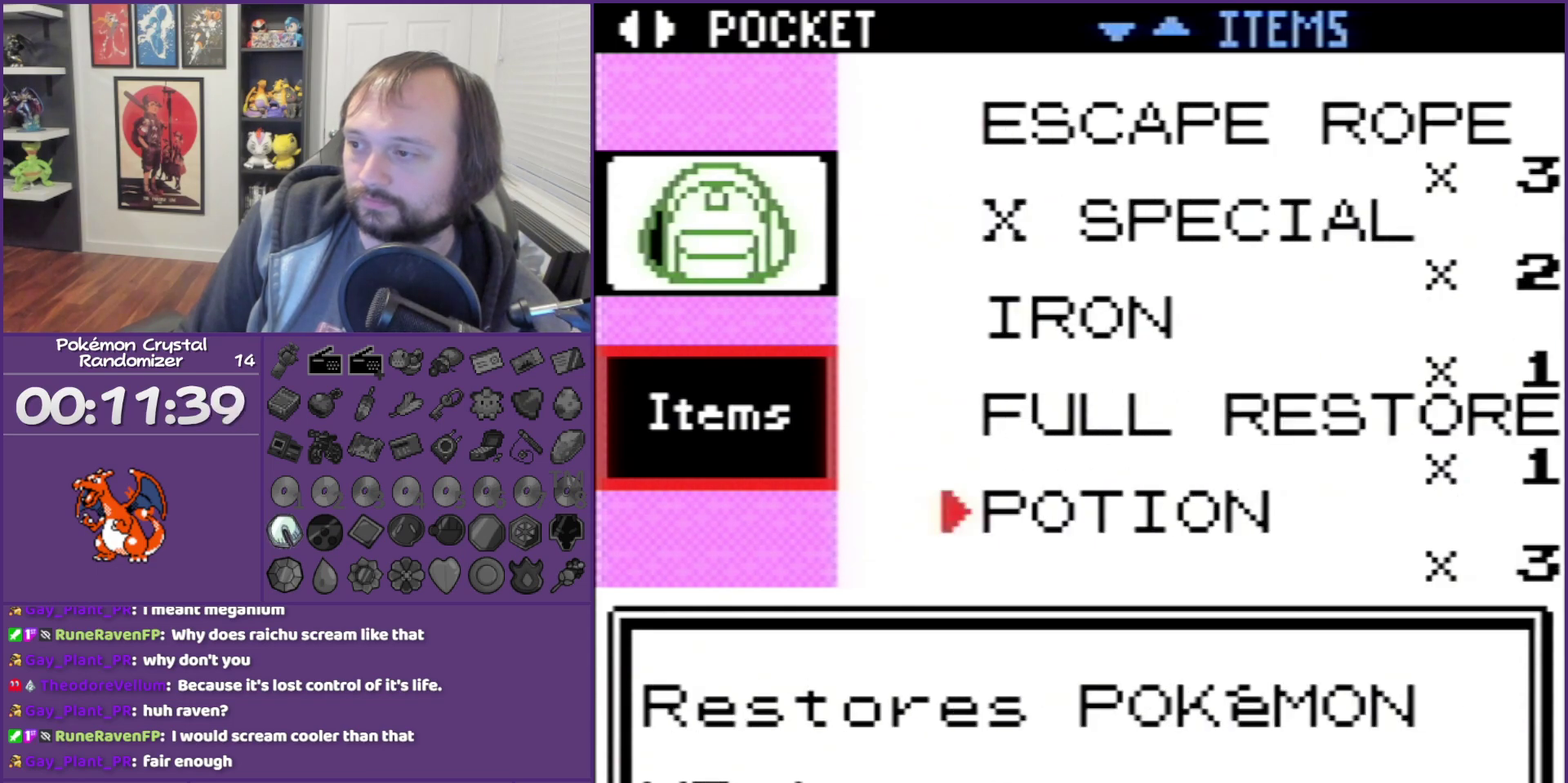
{"buttons": ["DPAD_UP"], "events": [[183, "DPAD_DOWN", "up"], [267, "DPAD_UP", "down"]]}
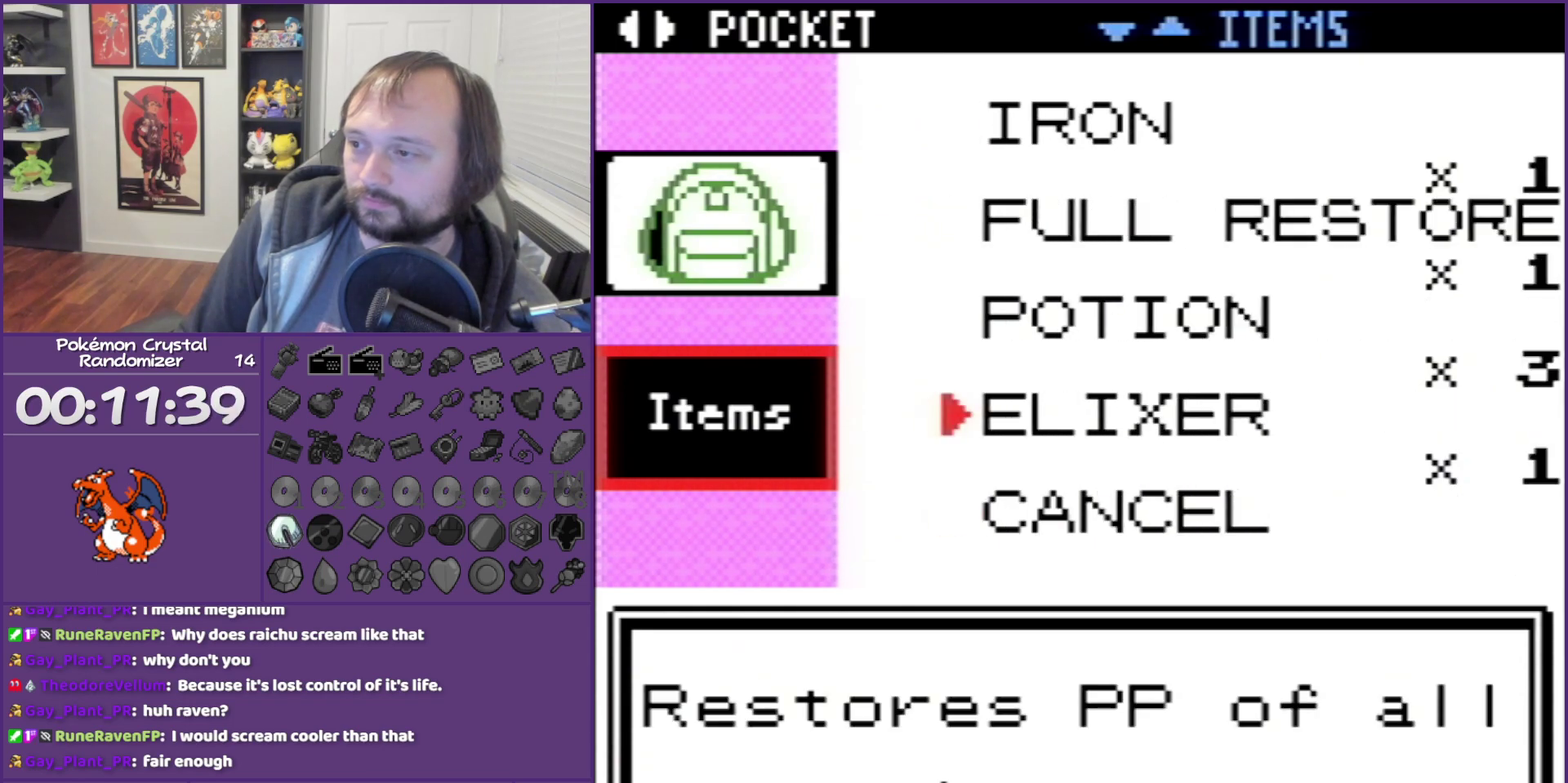
{"buttons": ["DPAD_UP"], "events": [[83, "DPAD_UP", "up"], [83, "SELECT", "down"], [167, "DPAD_UP", "down"], [333, "SELECT", "up"]]}
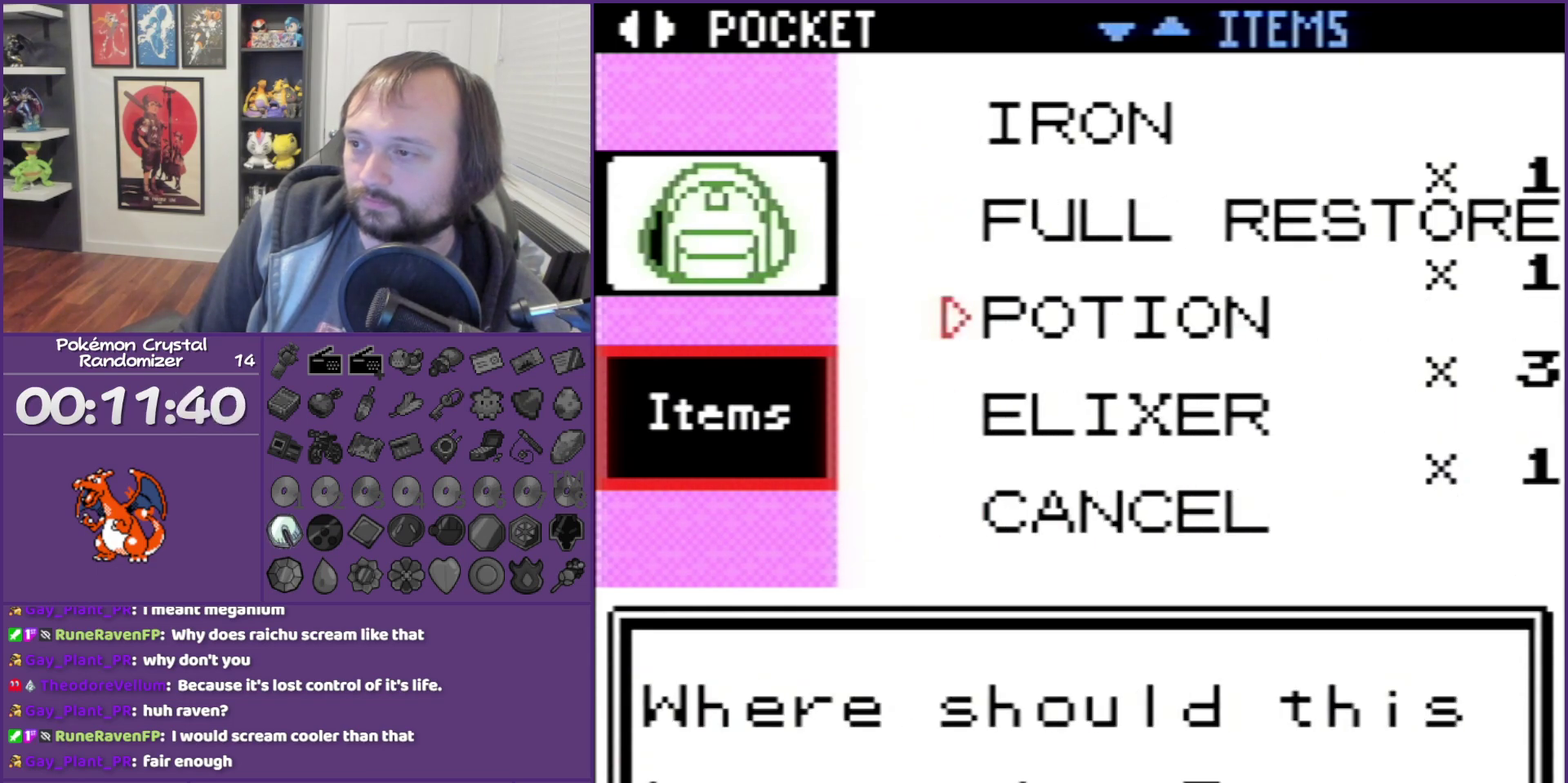
{"buttons": ["DPAD_DOWN"], "events": [[350, "DPAD_UP", "up"], [417, "DPAD_DOWN", "down"]]}
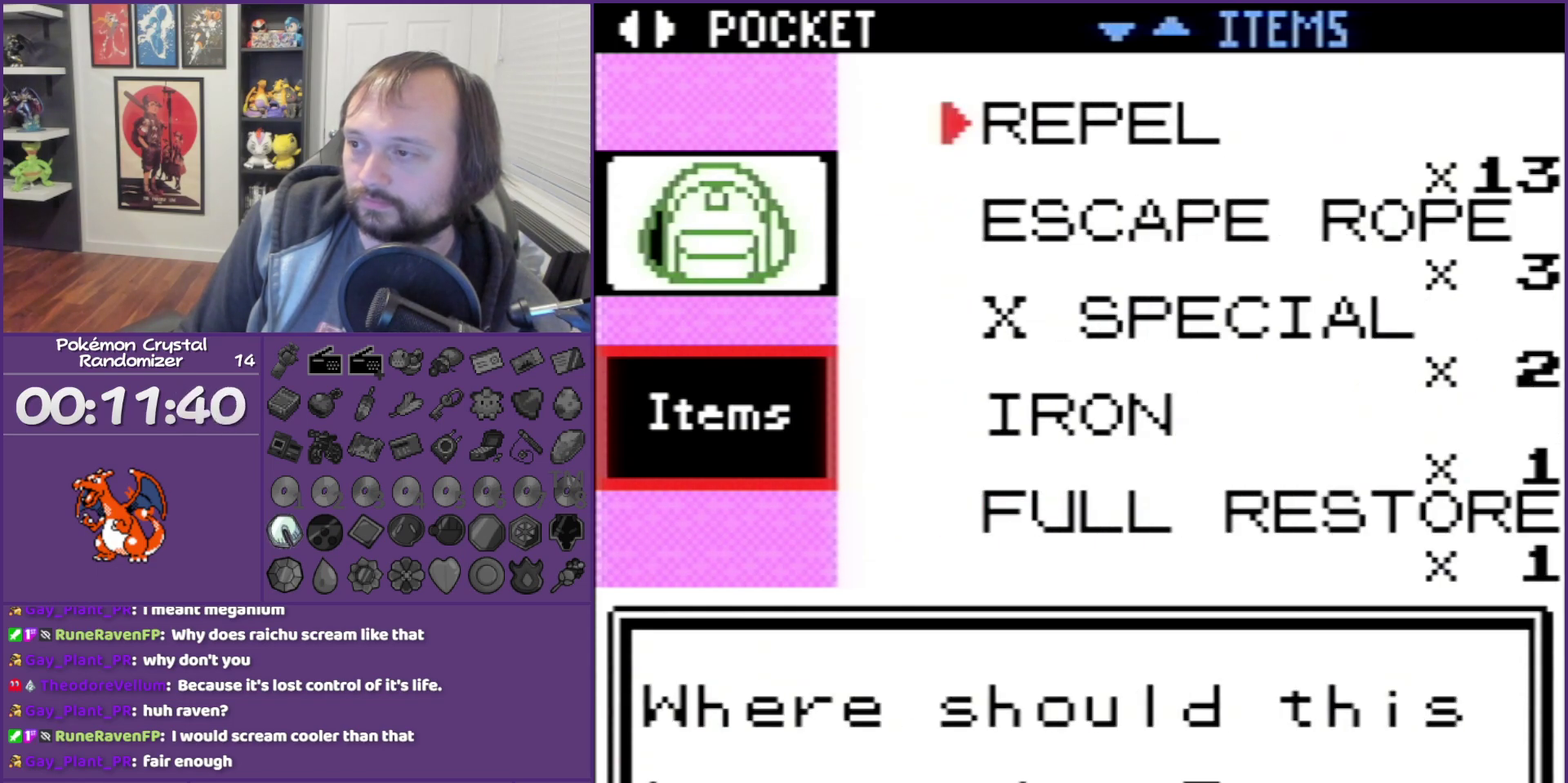
{"buttons": [], "events": [[100, "DPAD_DOWN", "up"], [383, "SELECT", "down"], [483, "SELECT", "up"]]}
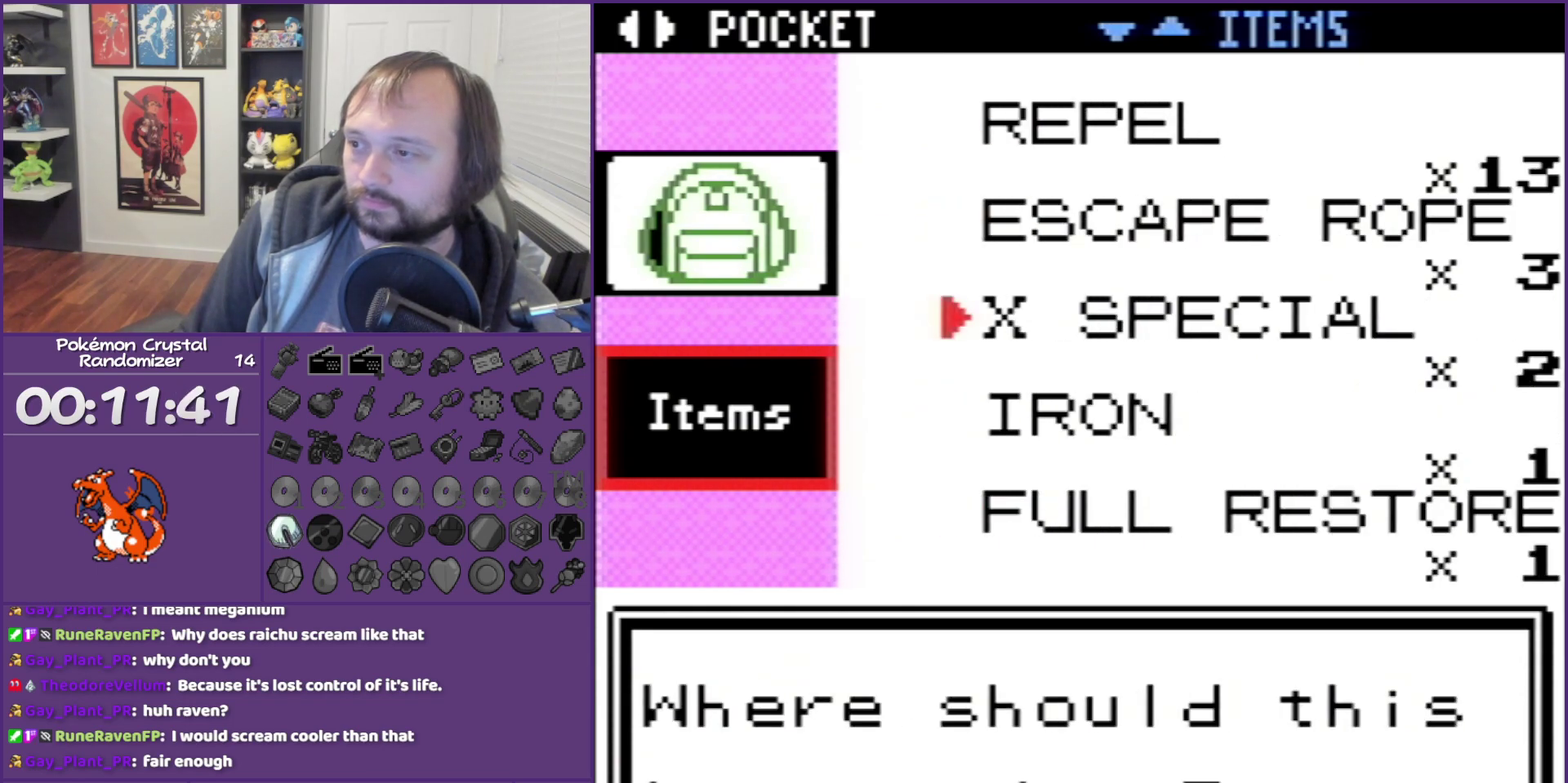
{"buttons": ["A", "DPAD_UP"], "events": [[317, "DPAD_UP", "down"], [383, "A", "down"]]}
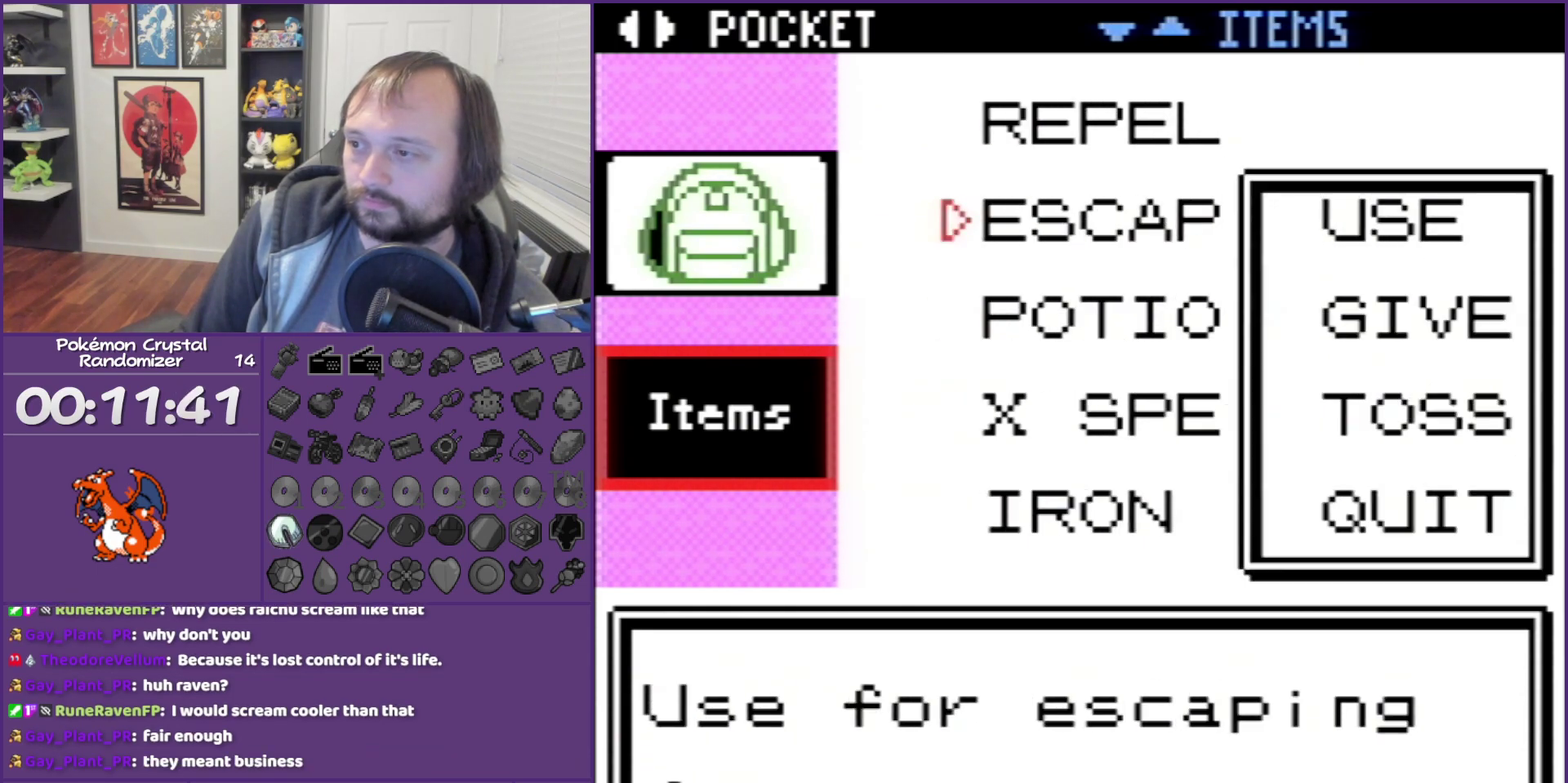
{"buttons": ["A"], "events": [[33, "DPAD_UP", "up"], [133, "A", "up"], [400, "A", "down"]]}